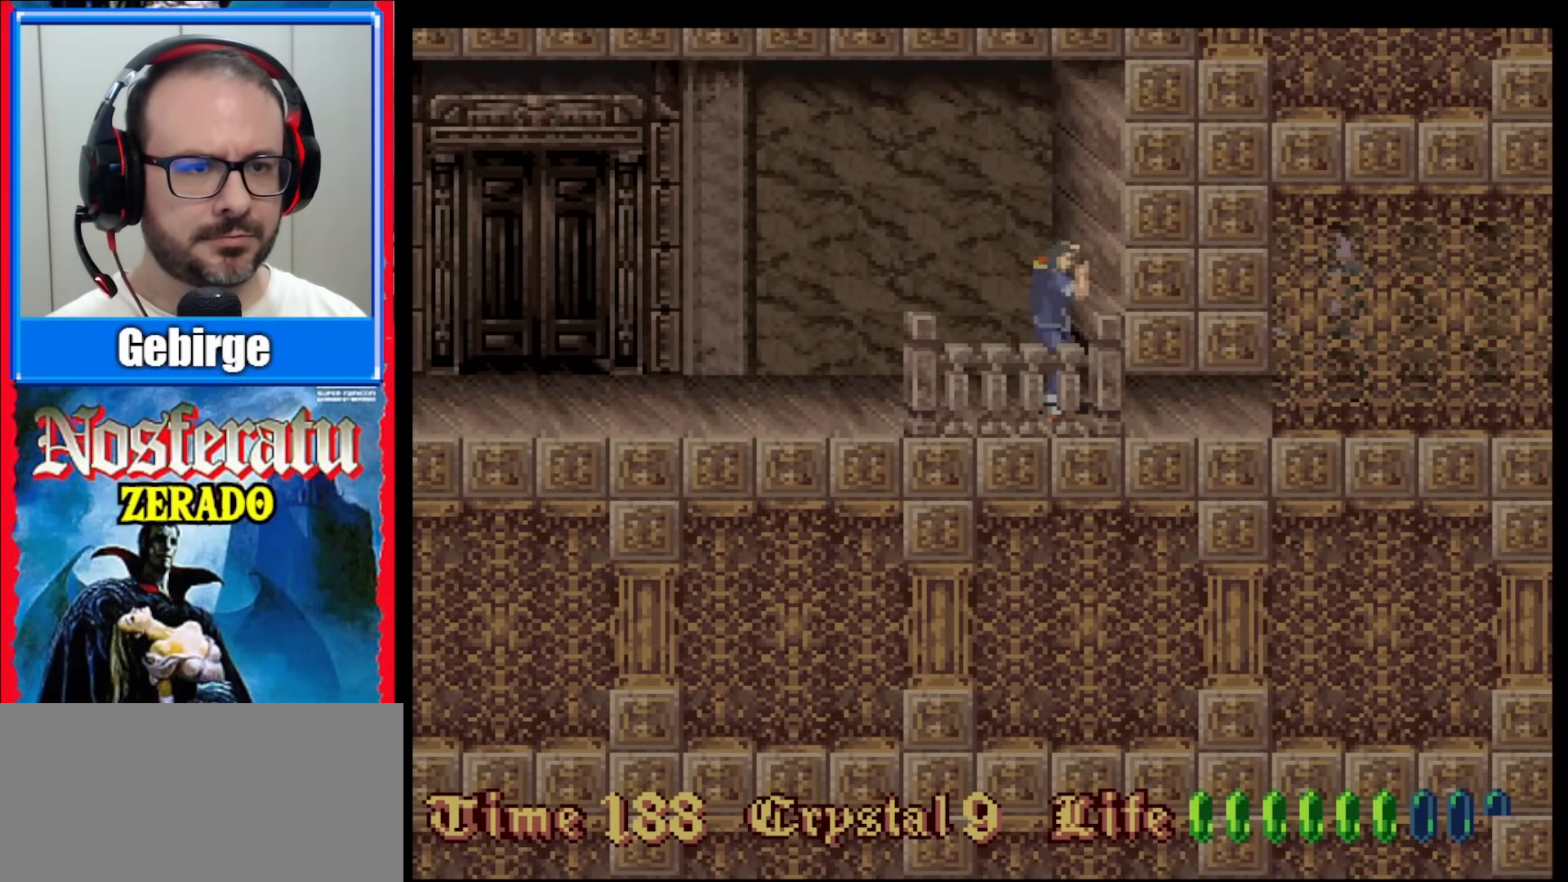
Gameplay with a controller (Nintendo layout); each line is a JSON object with the inputs held at the frame after it. "events" lists button and stick changes between this image and that frame as [ms after this image, input, new state], when the widget could be followed in between. Not read: L3 R3.
{"buttons": [], "events": []}
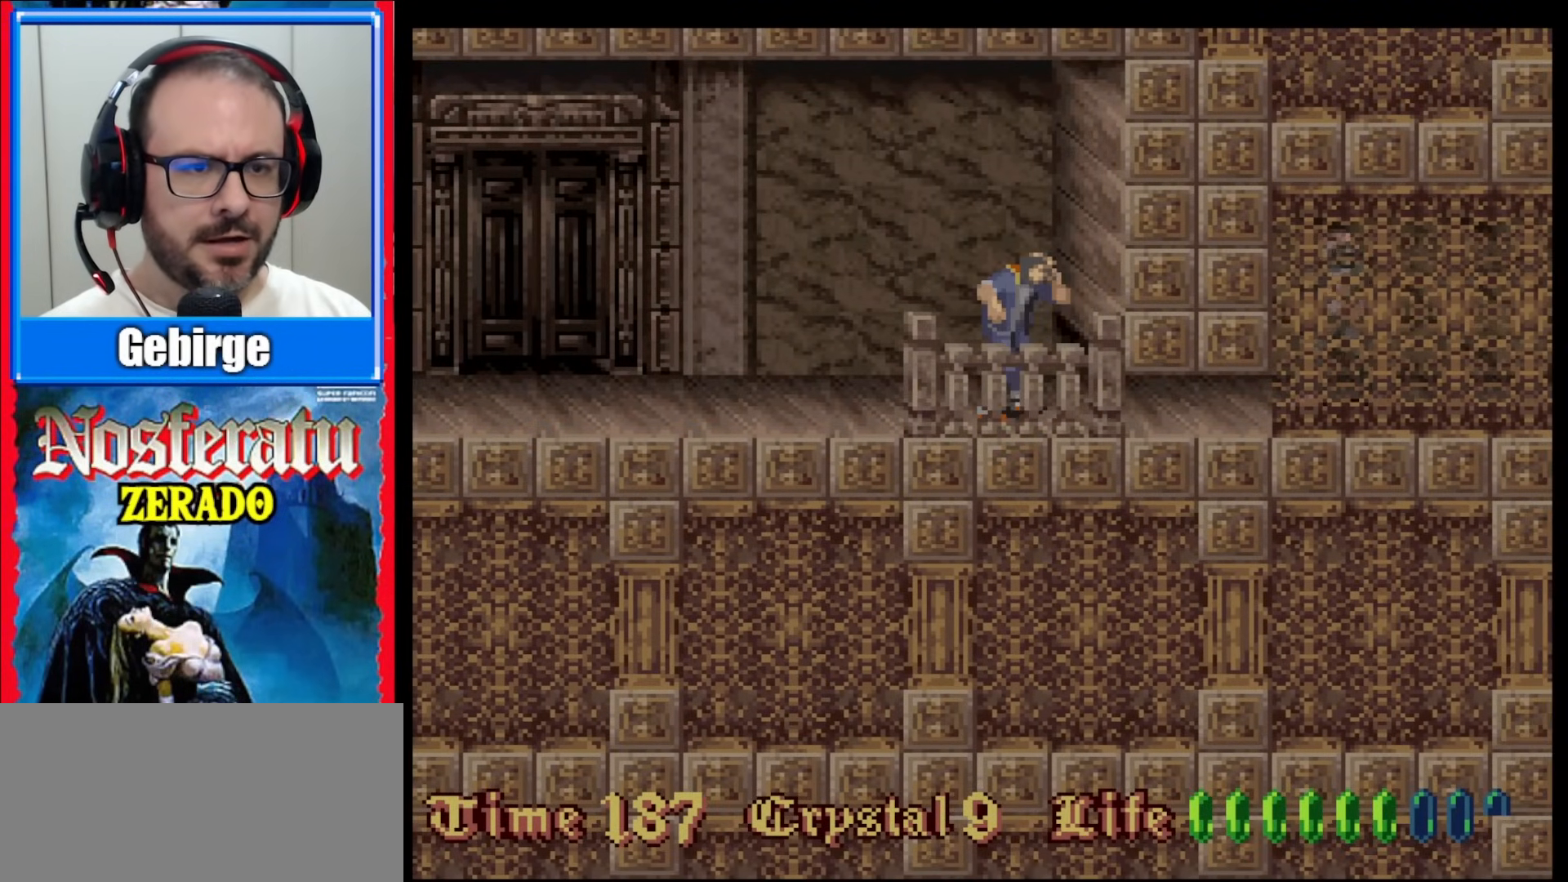
{"buttons": ["DPAD_LEFT"], "events": [[83, "DPAD_LEFT", "down"]]}
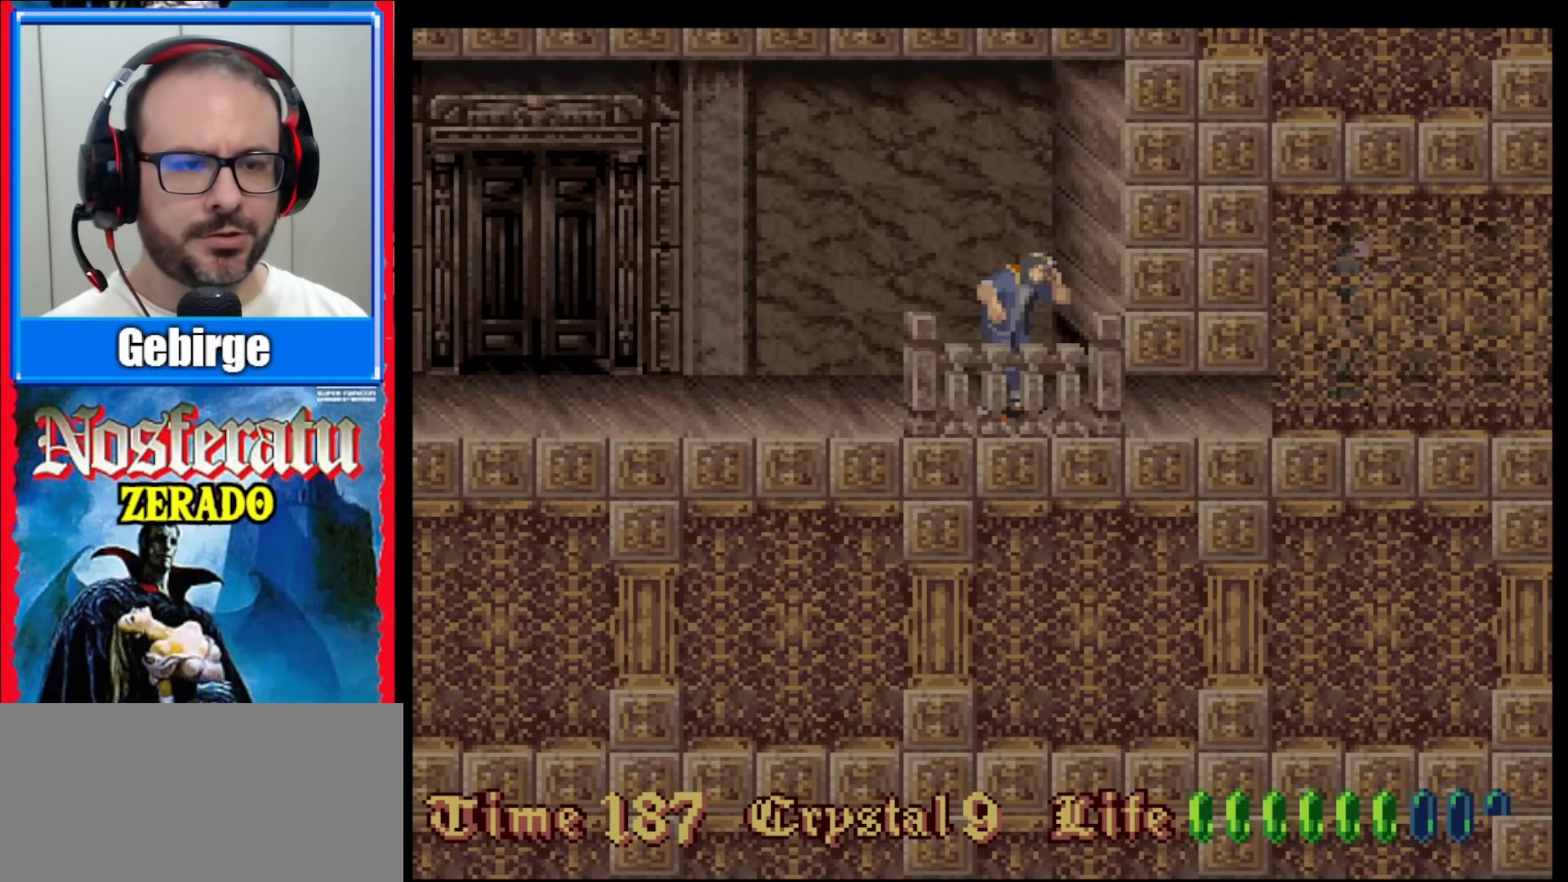
{"buttons": ["DPAD_LEFT"], "events": []}
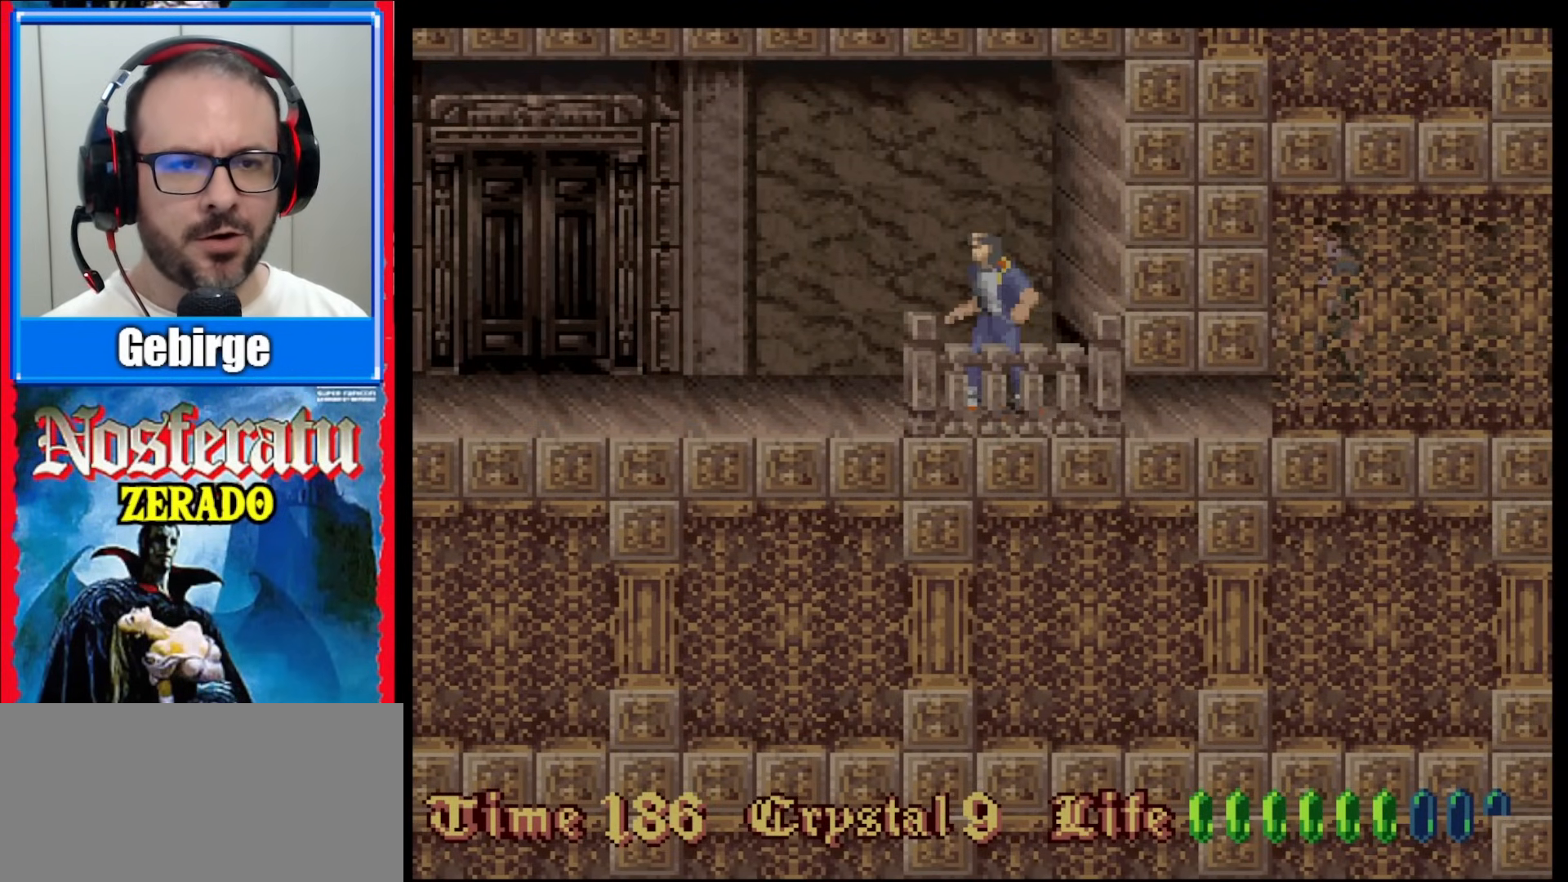
{"buttons": ["DPAD_LEFT"], "events": []}
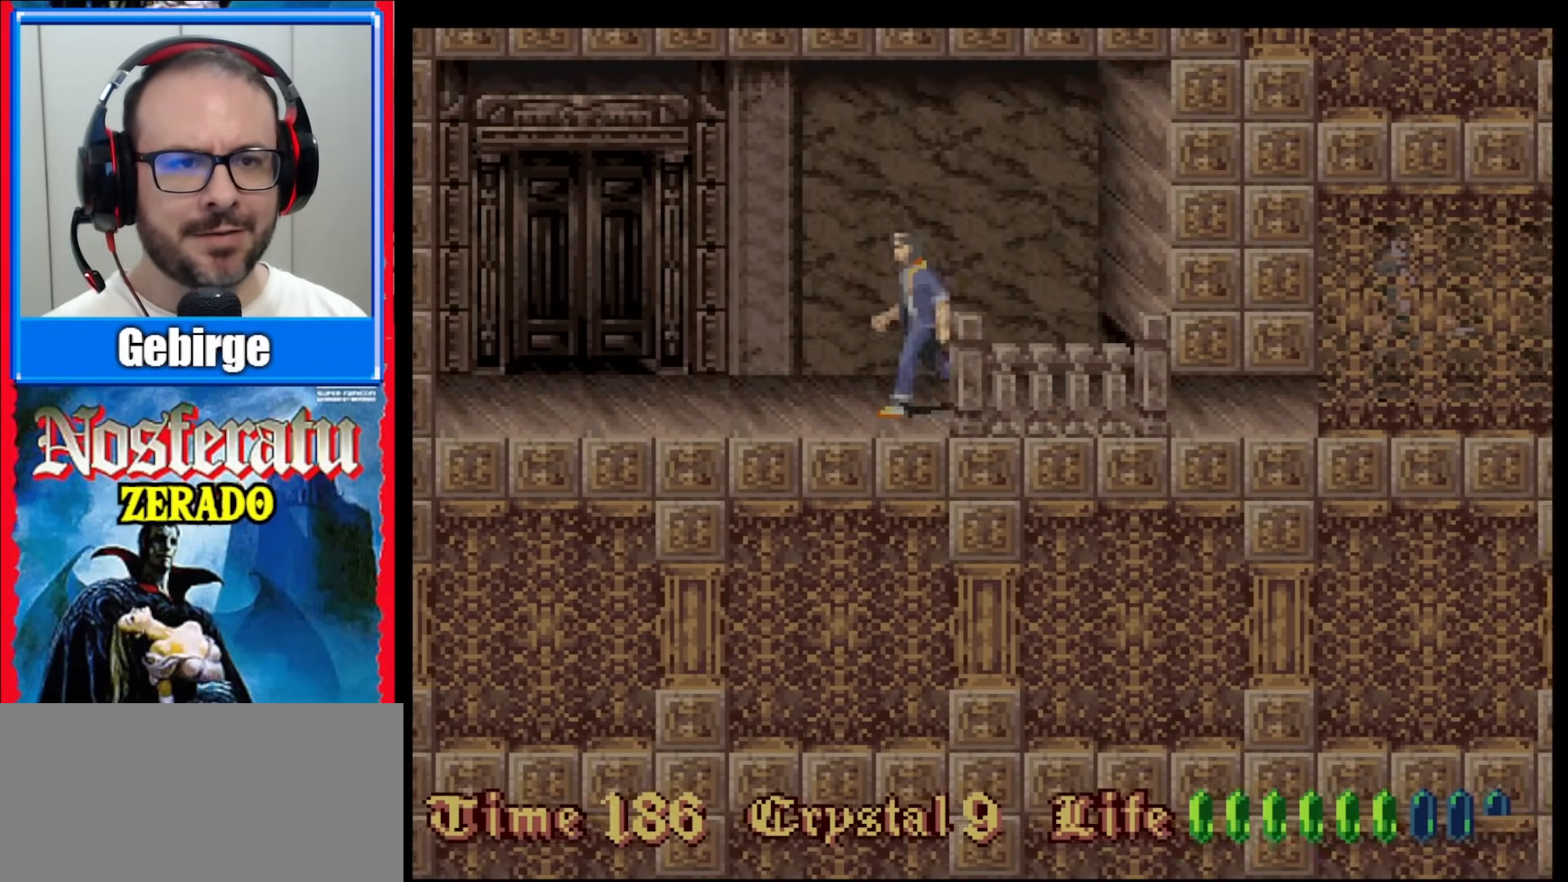
{"buttons": ["DPAD_LEFT"], "events": []}
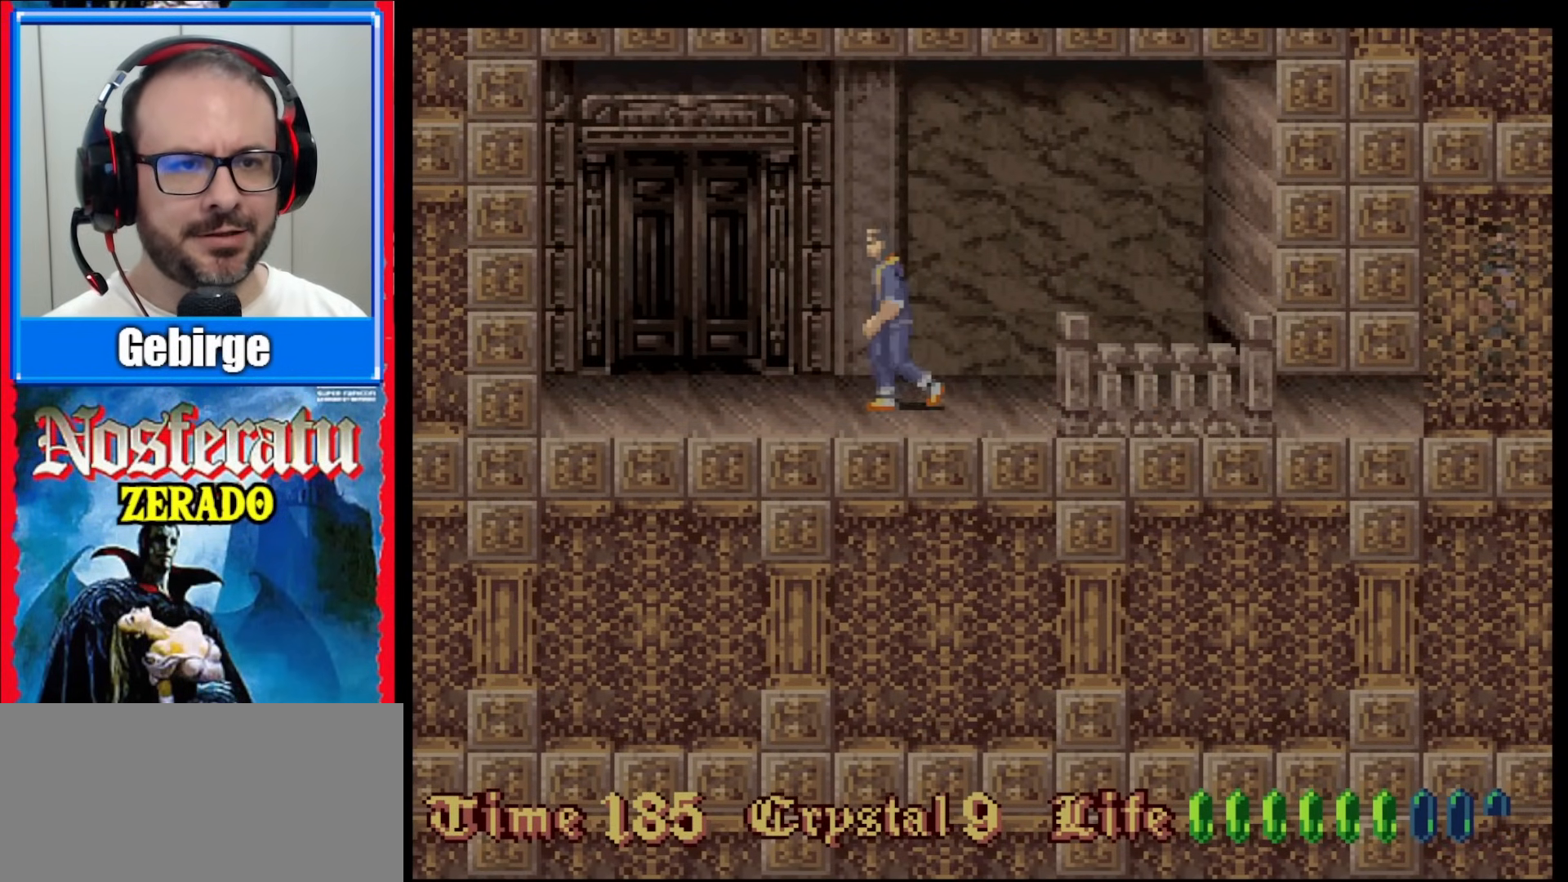
{"buttons": ["DPAD_RIGHT"], "events": [[267, "DPAD_LEFT", "up"], [483, "DPAD_RIGHT", "down"]]}
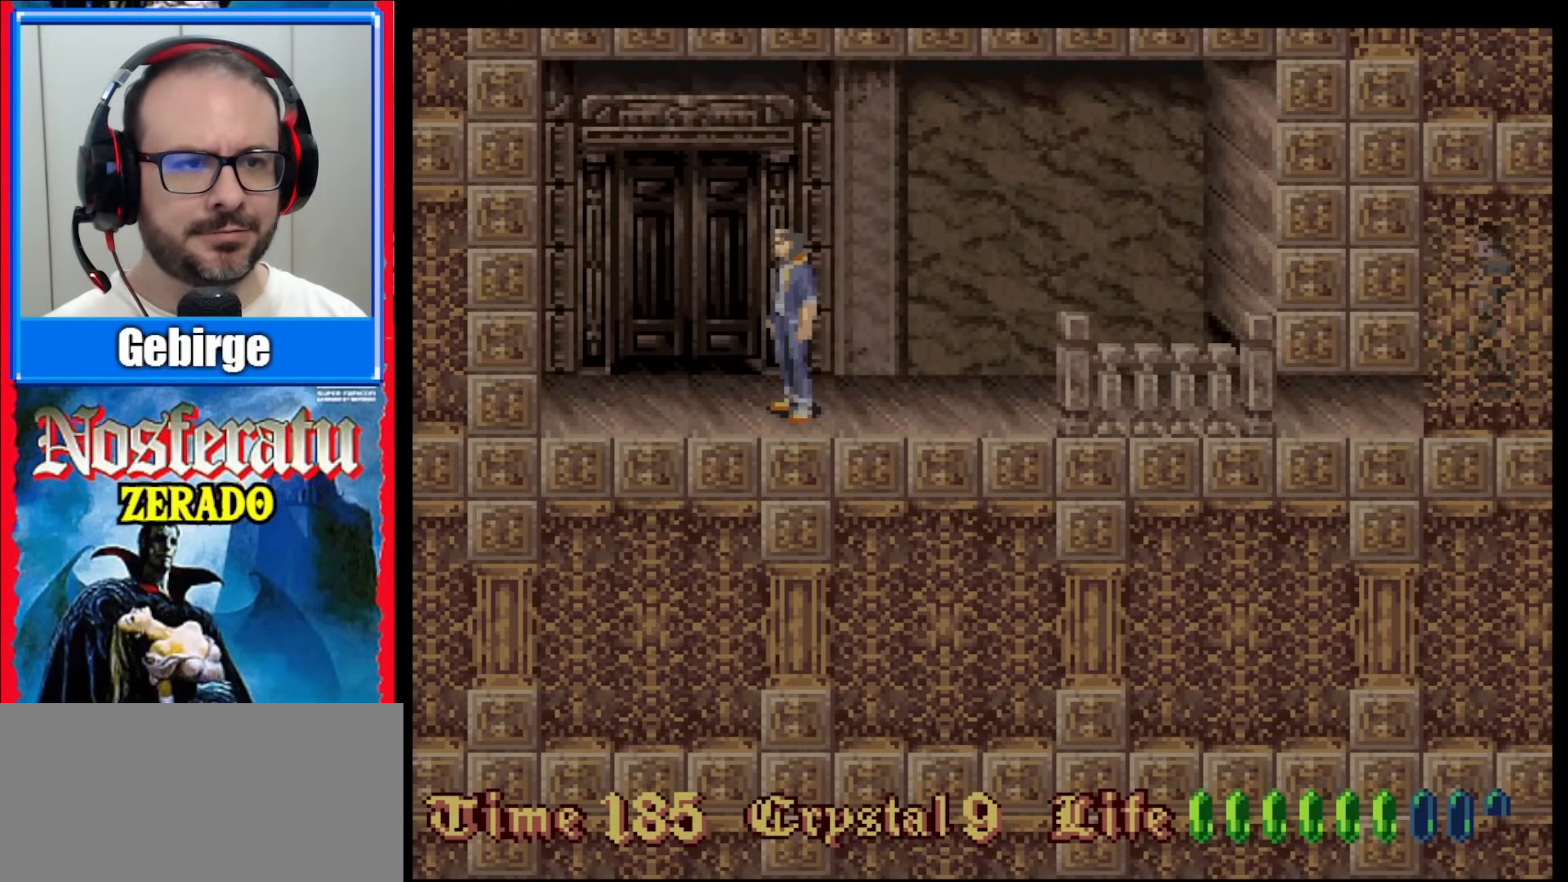
{"buttons": ["DPAD_RIGHT"], "events": [[133, "DPAD_RIGHT", "up"], [500, "DPAD_RIGHT", "down"]]}
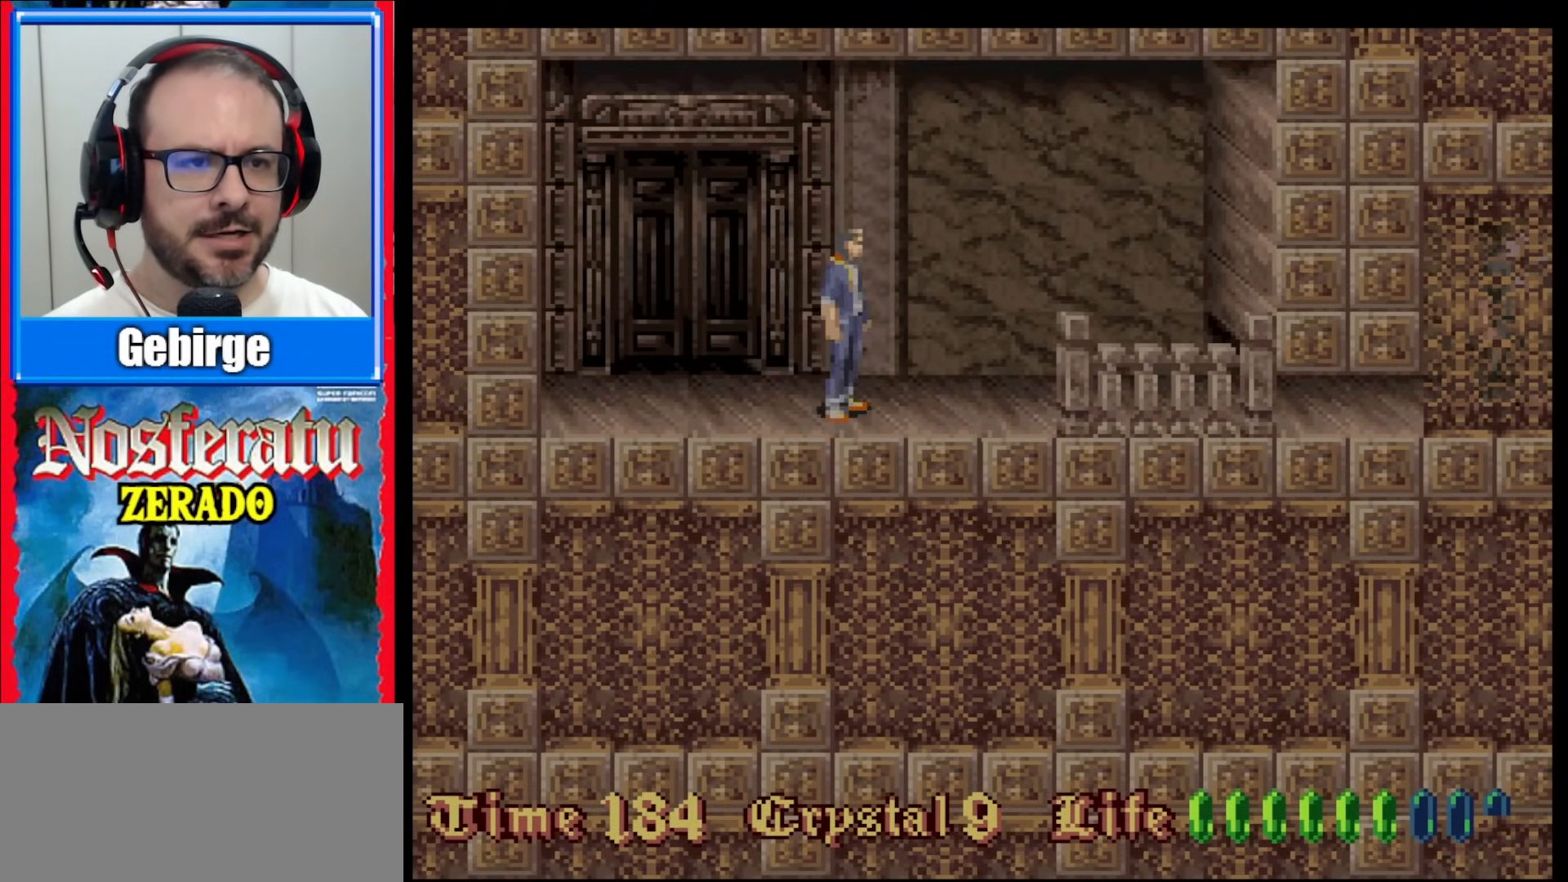
{"buttons": ["DPAD_RIGHT"], "events": [[67, "DPAD_RIGHT", "up"], [150, "DPAD_RIGHT", "down"]]}
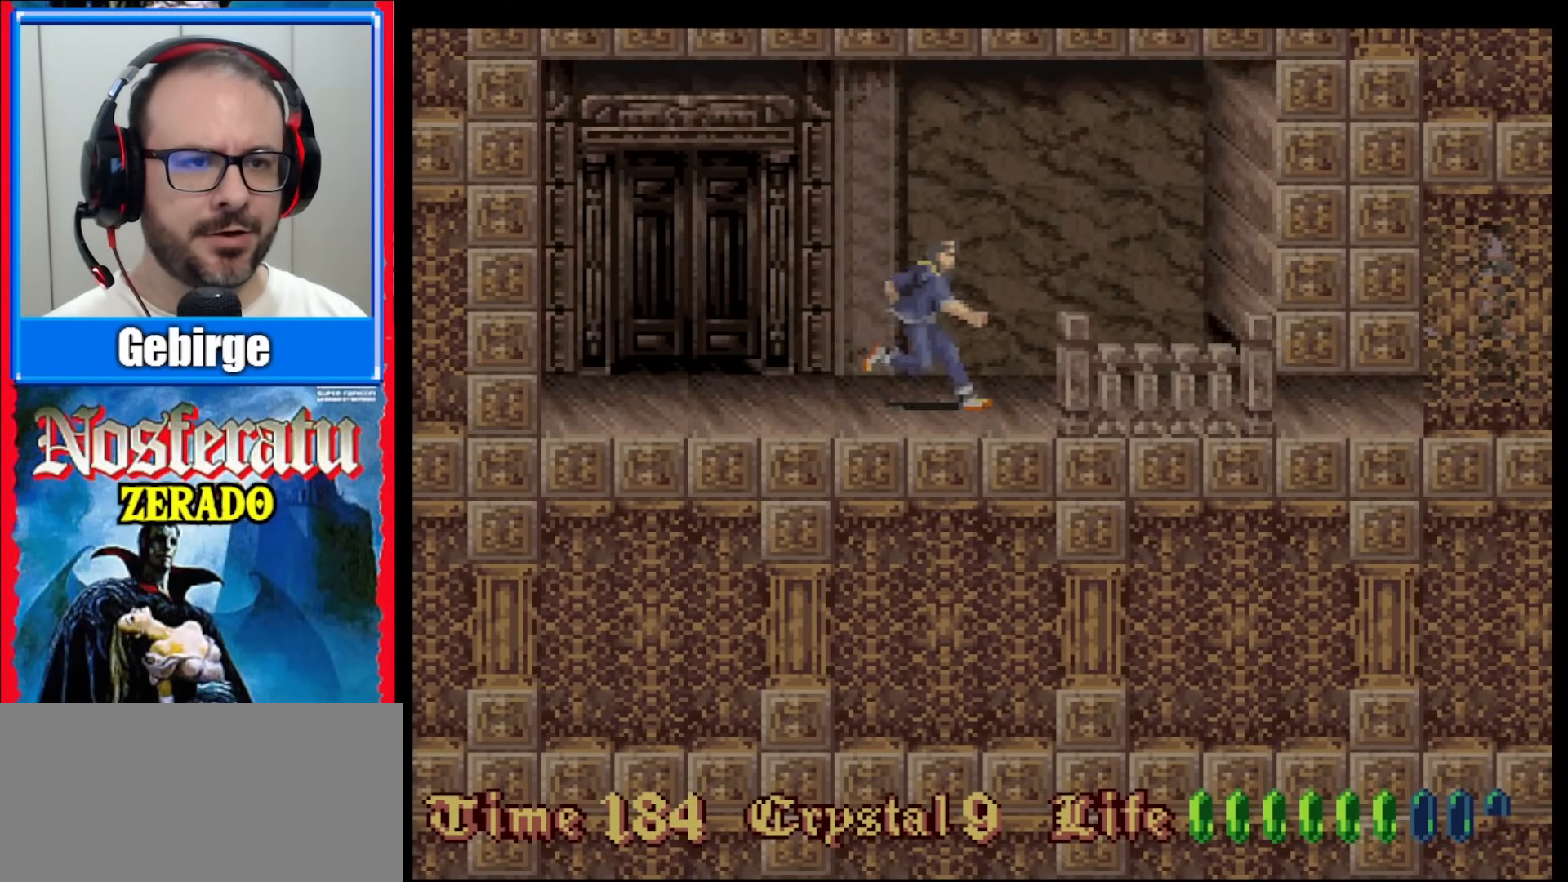
{"buttons": ["DPAD_DOWN"], "events": [[133, "DPAD_DOWN", "down"], [150, "DPAD_RIGHT", "up"], [267, "Y", "down"], [367, "Y", "up"], [433, "Y", "down"], [483, "Y", "up"]]}
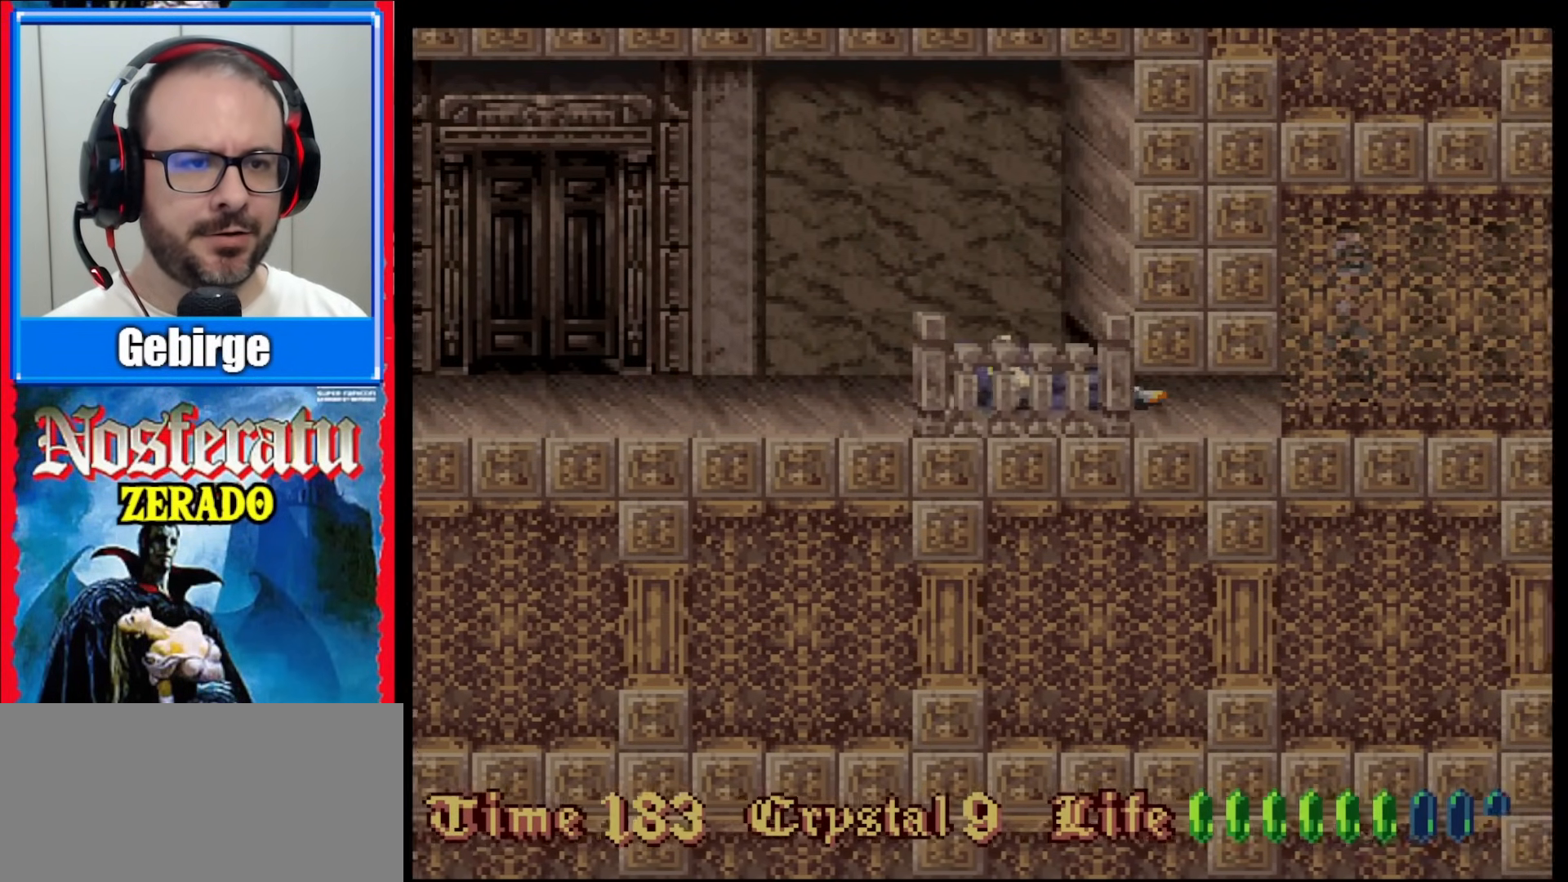
{"buttons": [], "events": [[67, "DPAD_DOWN", "up"], [133, "Y", "down"], [183, "Y", "up"], [233, "Y", "down"], [283, "Y", "up"], [333, "Y", "down"], [383, "Y", "up"]]}
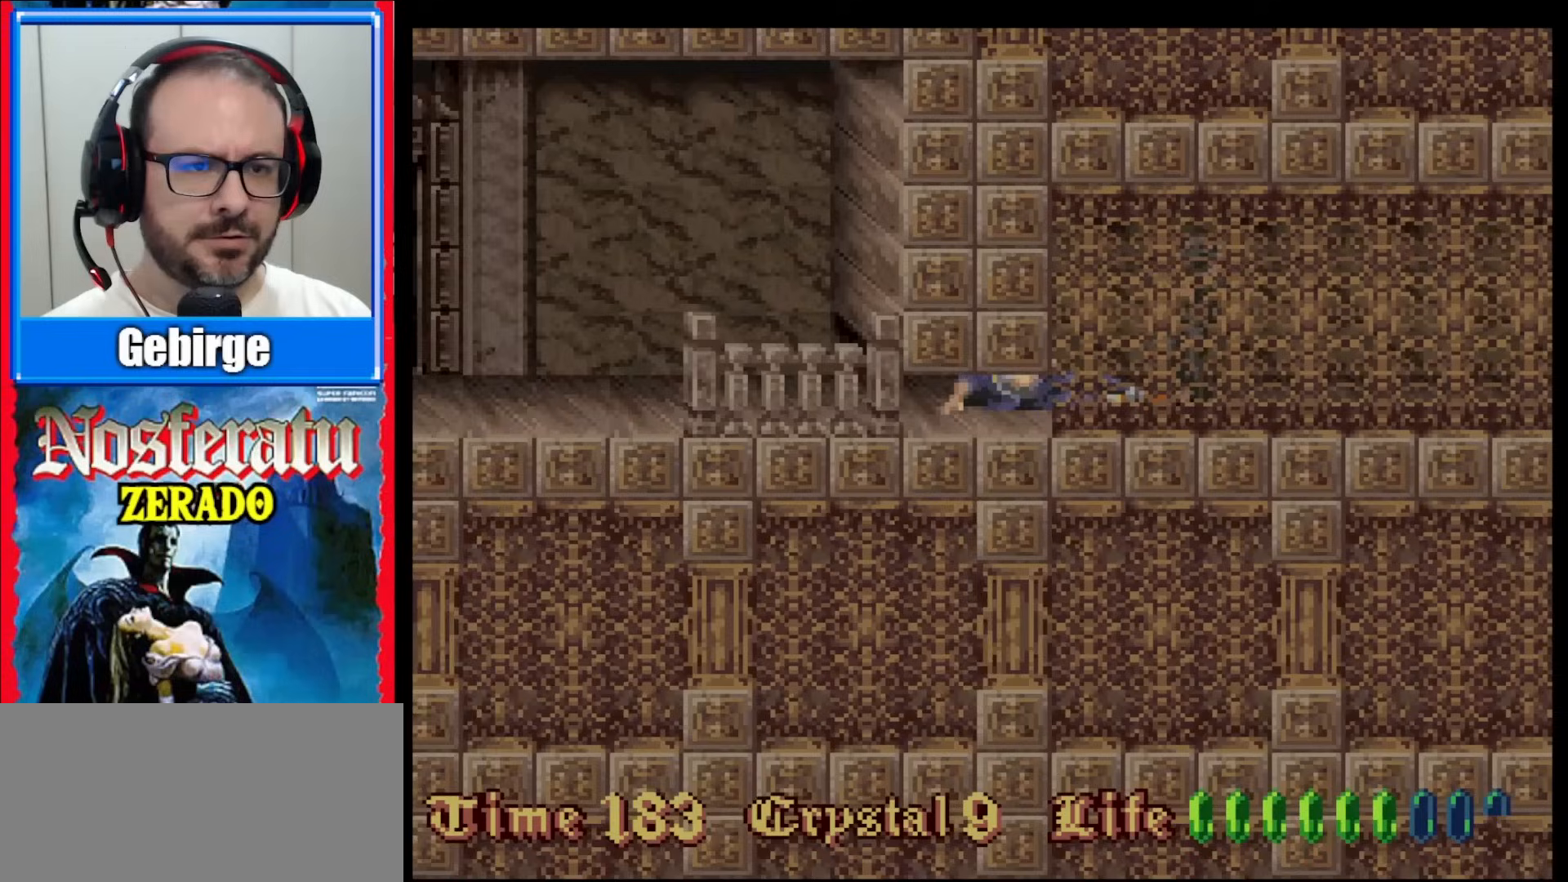
{"buttons": [], "events": [[250, "Y", "down"], [300, "Y", "up"], [350, "Y", "down"], [400, "Y", "up"]]}
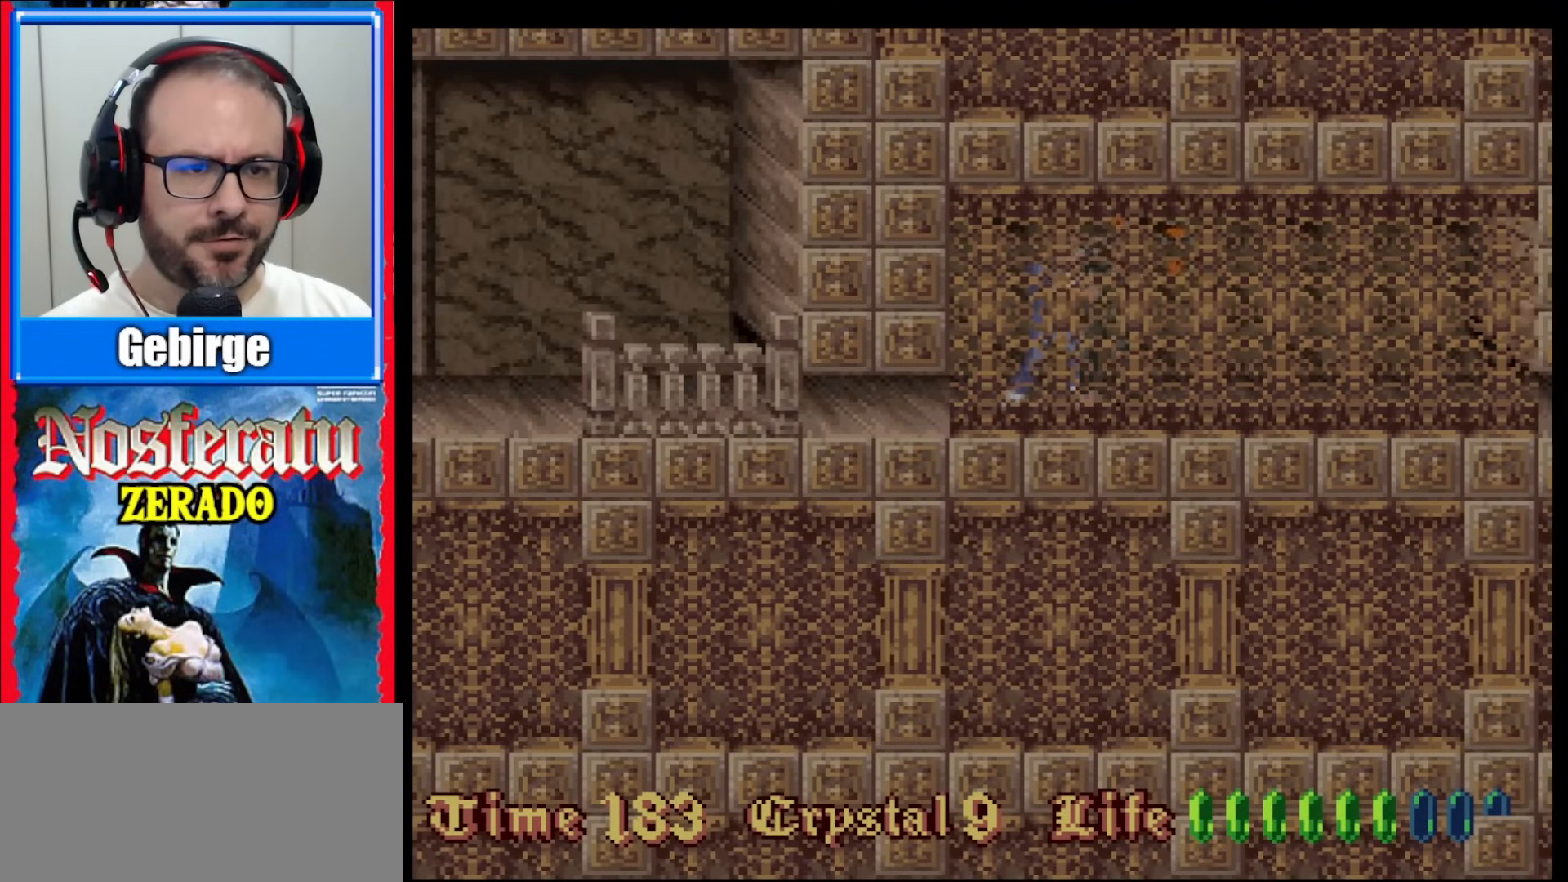
{"buttons": [], "events": [[183, "Y", "down"], [250, "Y", "up"], [300, "Y", "down"], [350, "Y", "up"]]}
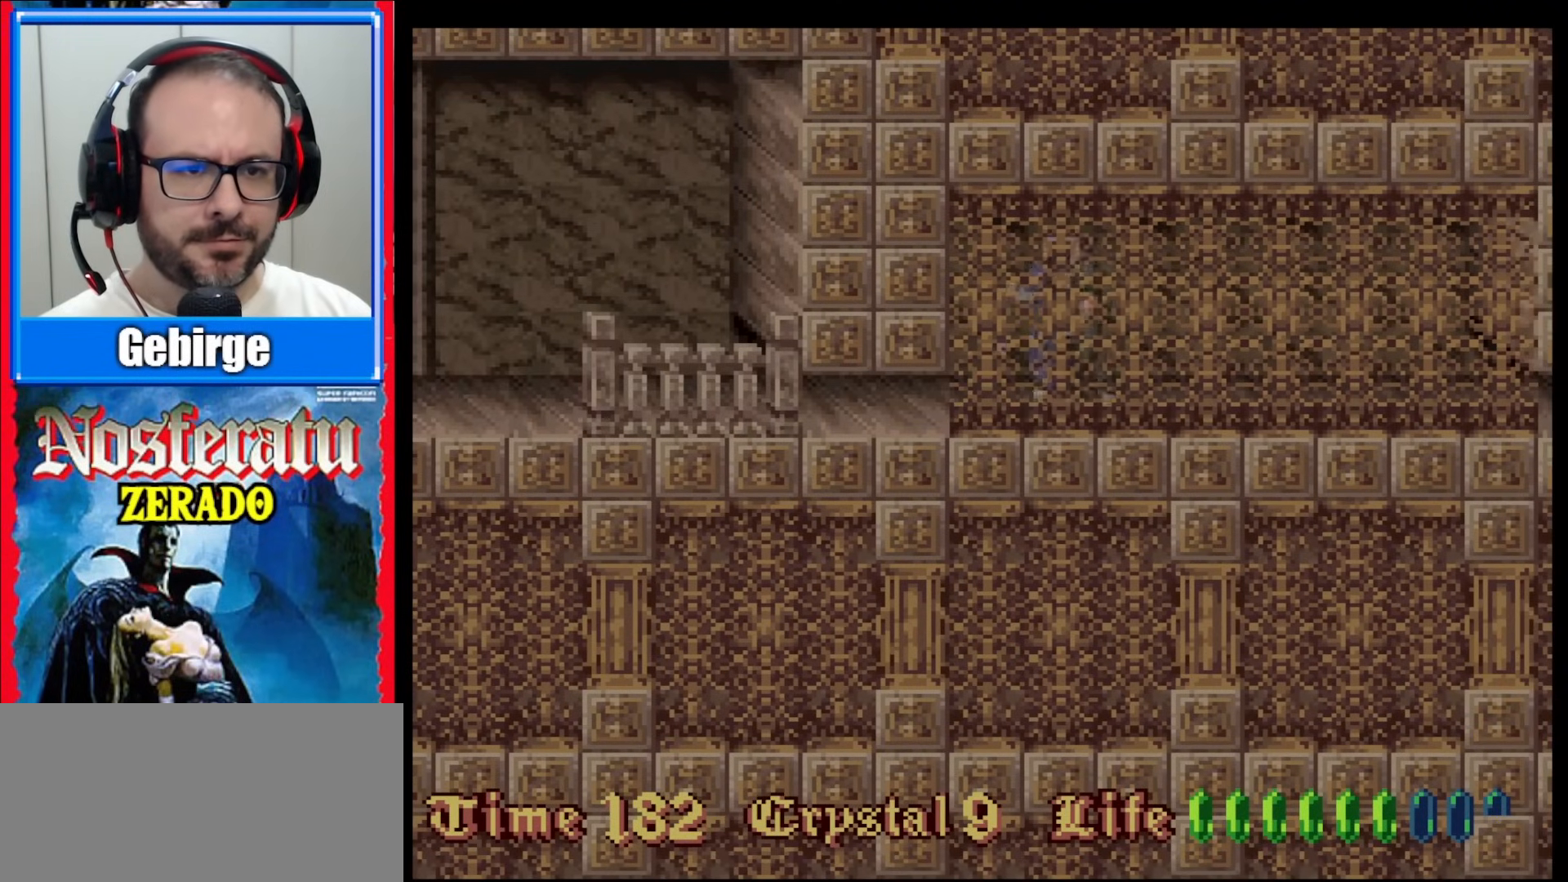
{"buttons": ["Y"], "events": [[133, "Y", "down"], [183, "Y", "up"], [233, "Y", "down"], [283, "Y", "up"], [350, "Y", "down"], [400, "Y", "up"], [483, "Y", "down"]]}
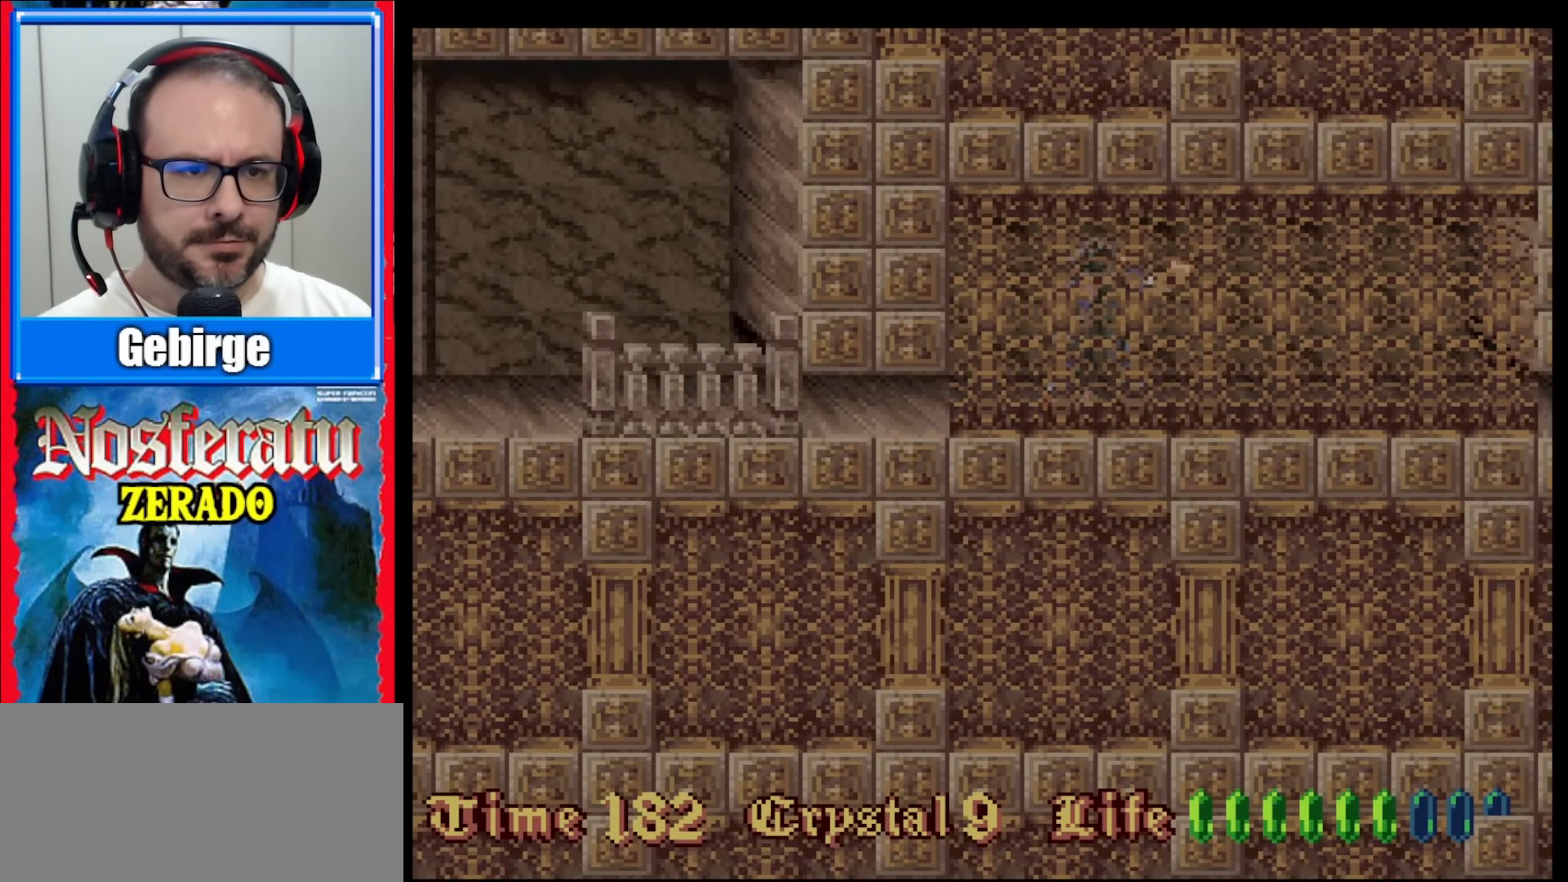
{"buttons": [], "events": [[33, "Y", "up"], [83, "Y", "down"], [133, "Y", "up"], [200, "Y", "down"], [250, "Y", "up"], [333, "Y", "down"], [383, "Y", "up"]]}
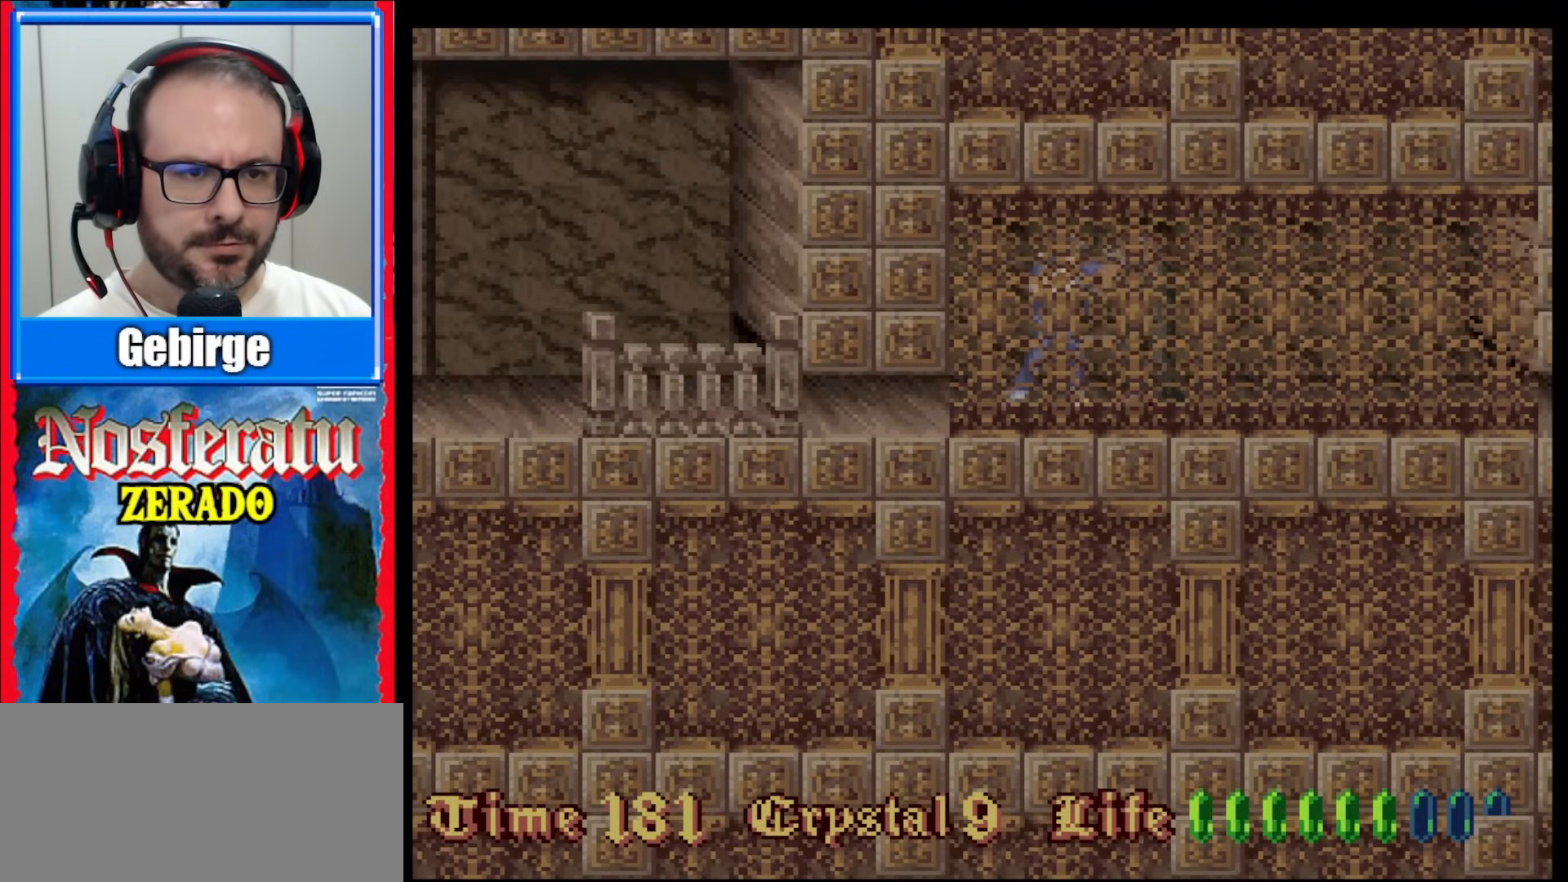
{"buttons": [], "events": [[33, "Y", "down"], [100, "Y", "up"], [150, "Y", "down"], [200, "Y", "up"], [267, "Y", "down"], [317, "Y", "up"], [400, "Y", "down"], [450, "Y", "up"]]}
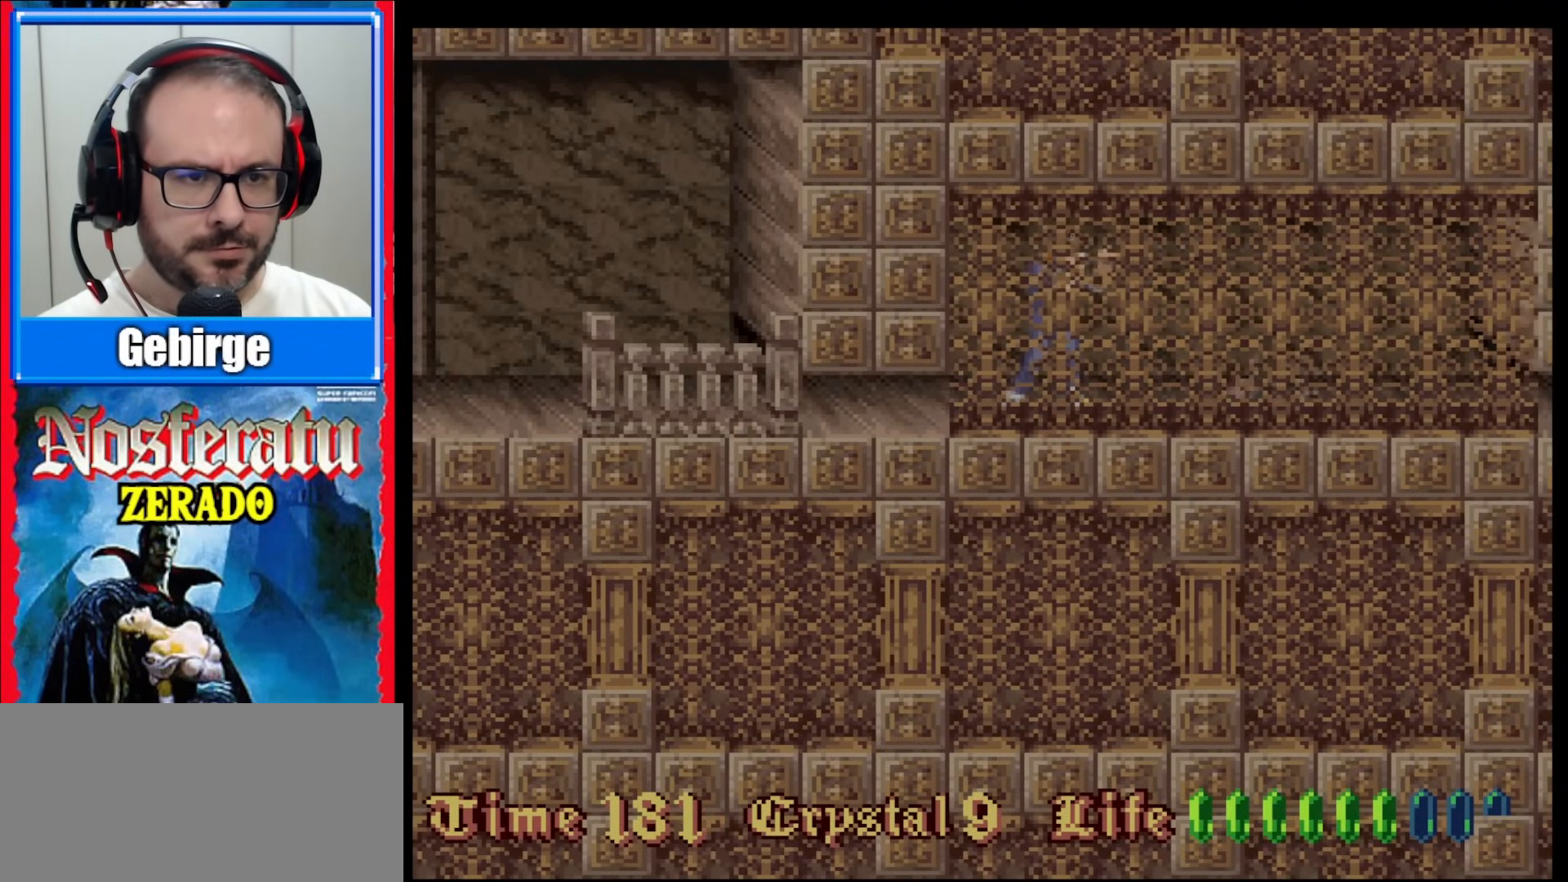
{"buttons": ["DPAD_RIGHT"], "events": [[33, "Y", "down"], [83, "Y", "up"], [333, "DPAD_RIGHT", "down"]]}
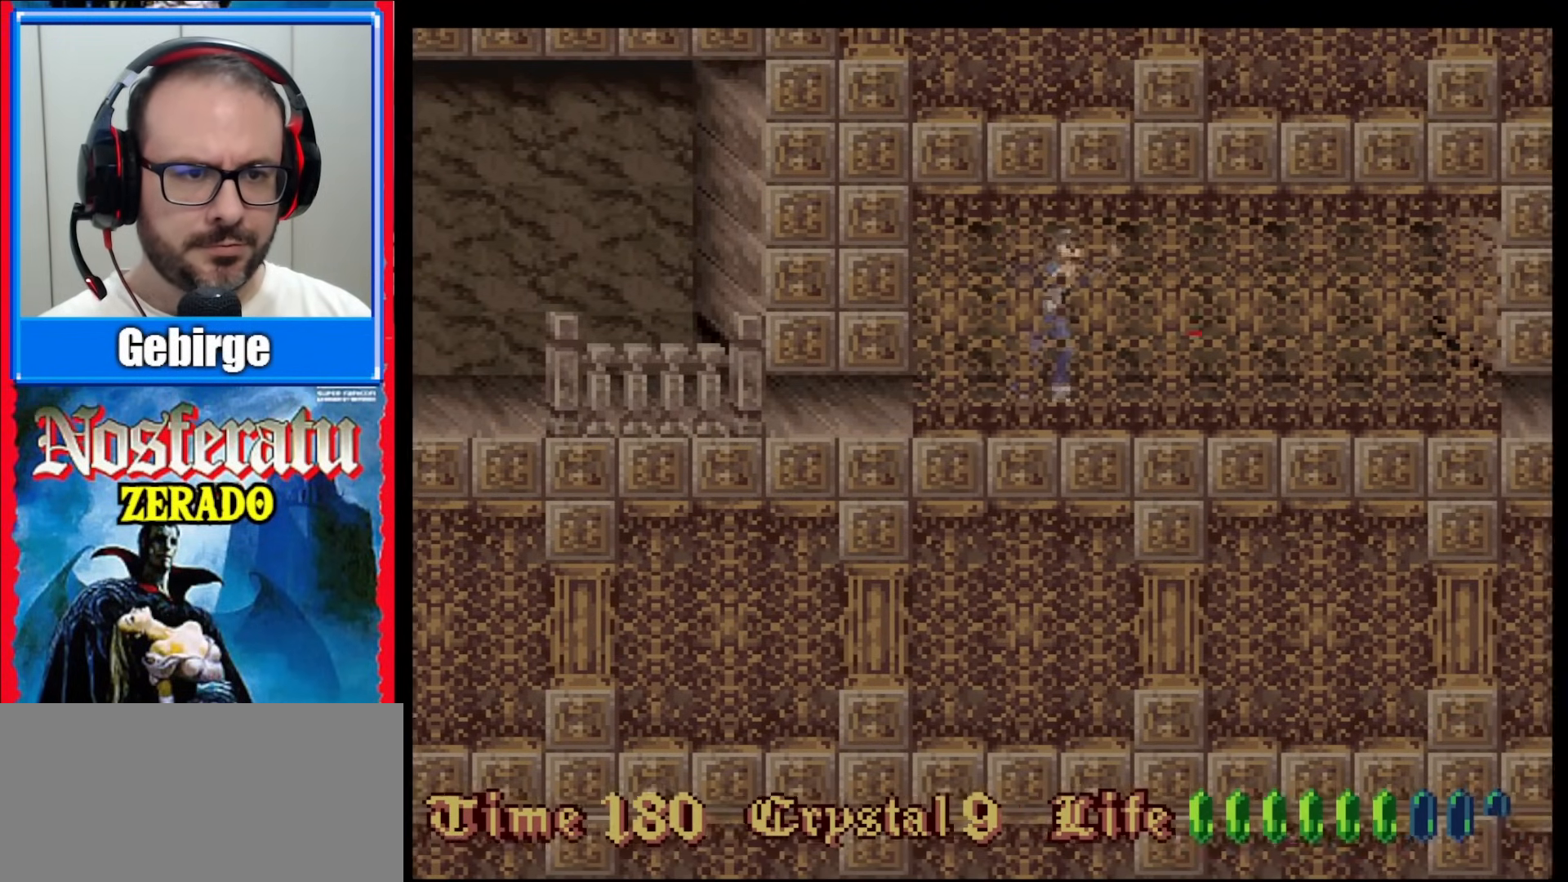
{"buttons": [], "events": [[500, "DPAD_RIGHT", "up"]]}
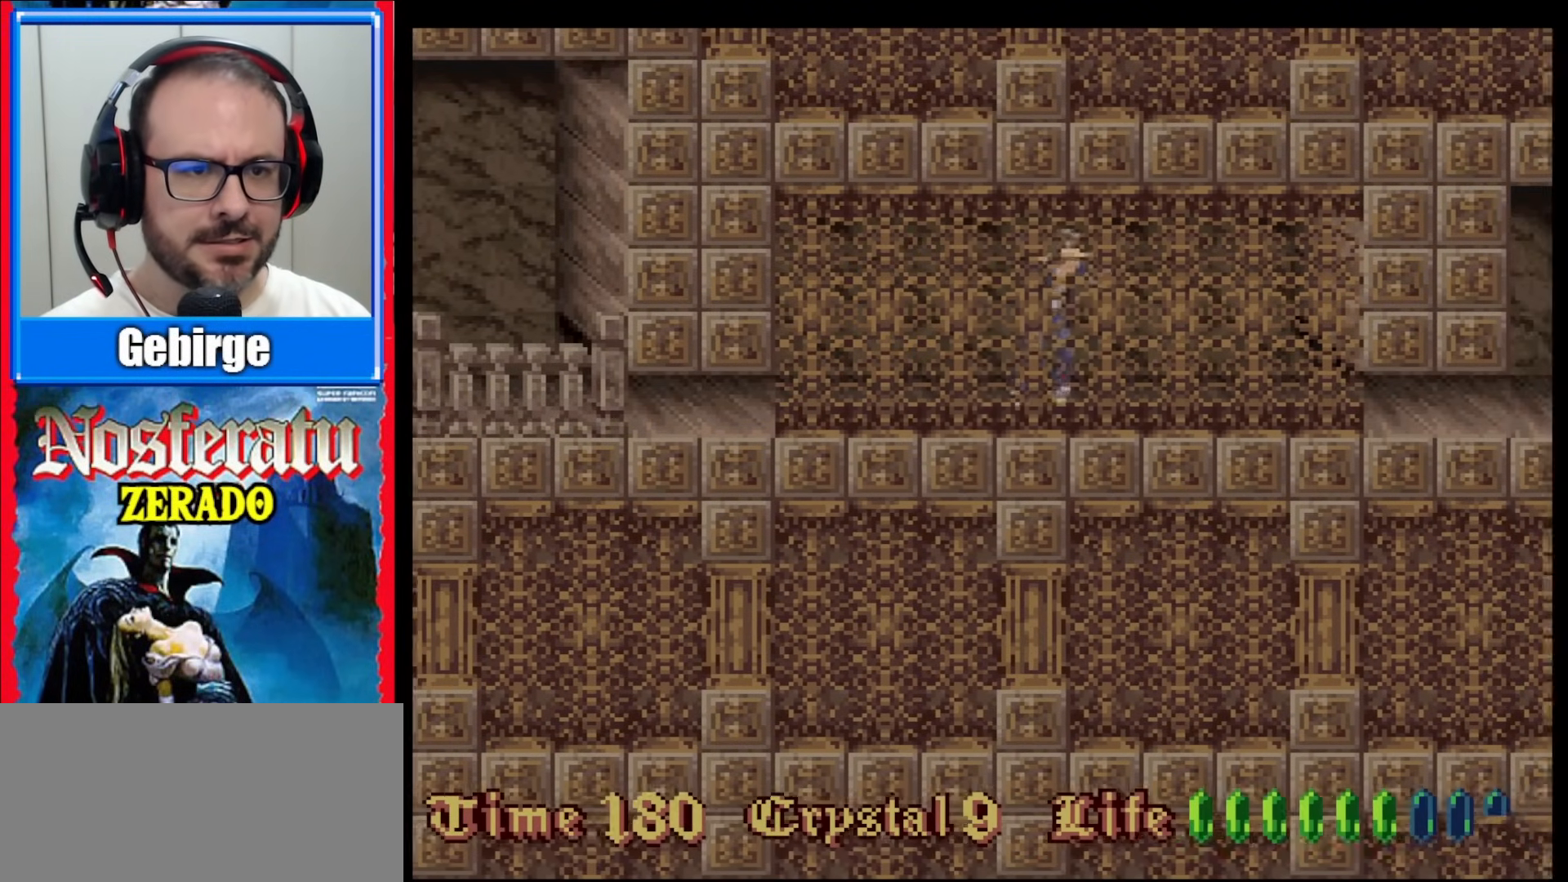
{"buttons": [], "events": [[217, "DPAD_DOWN", "down"], [500, "DPAD_DOWN", "up"]]}
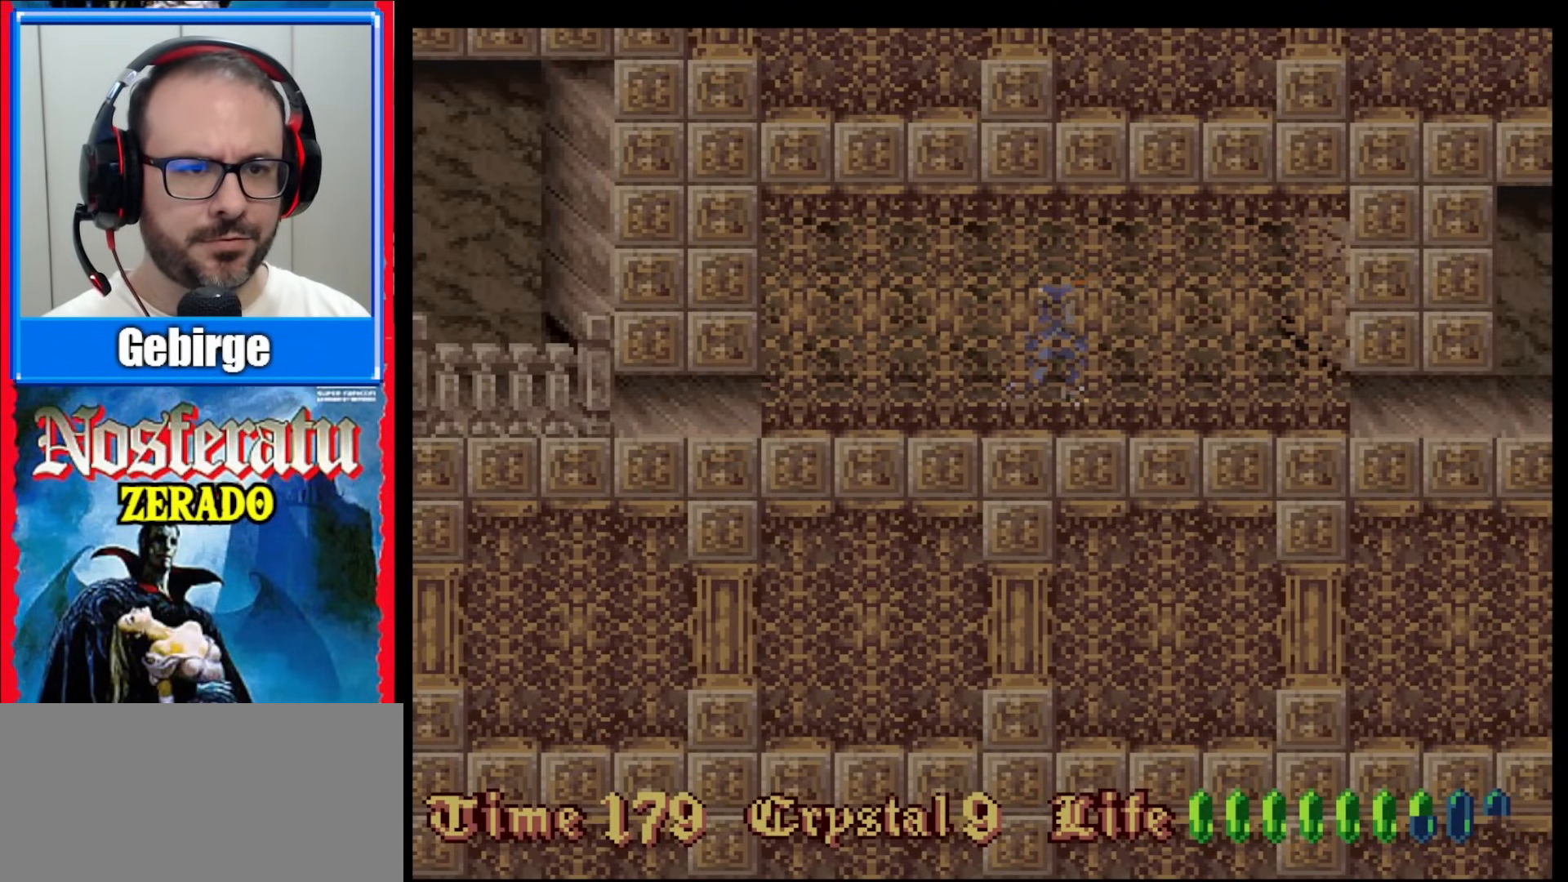
{"buttons": [], "events": []}
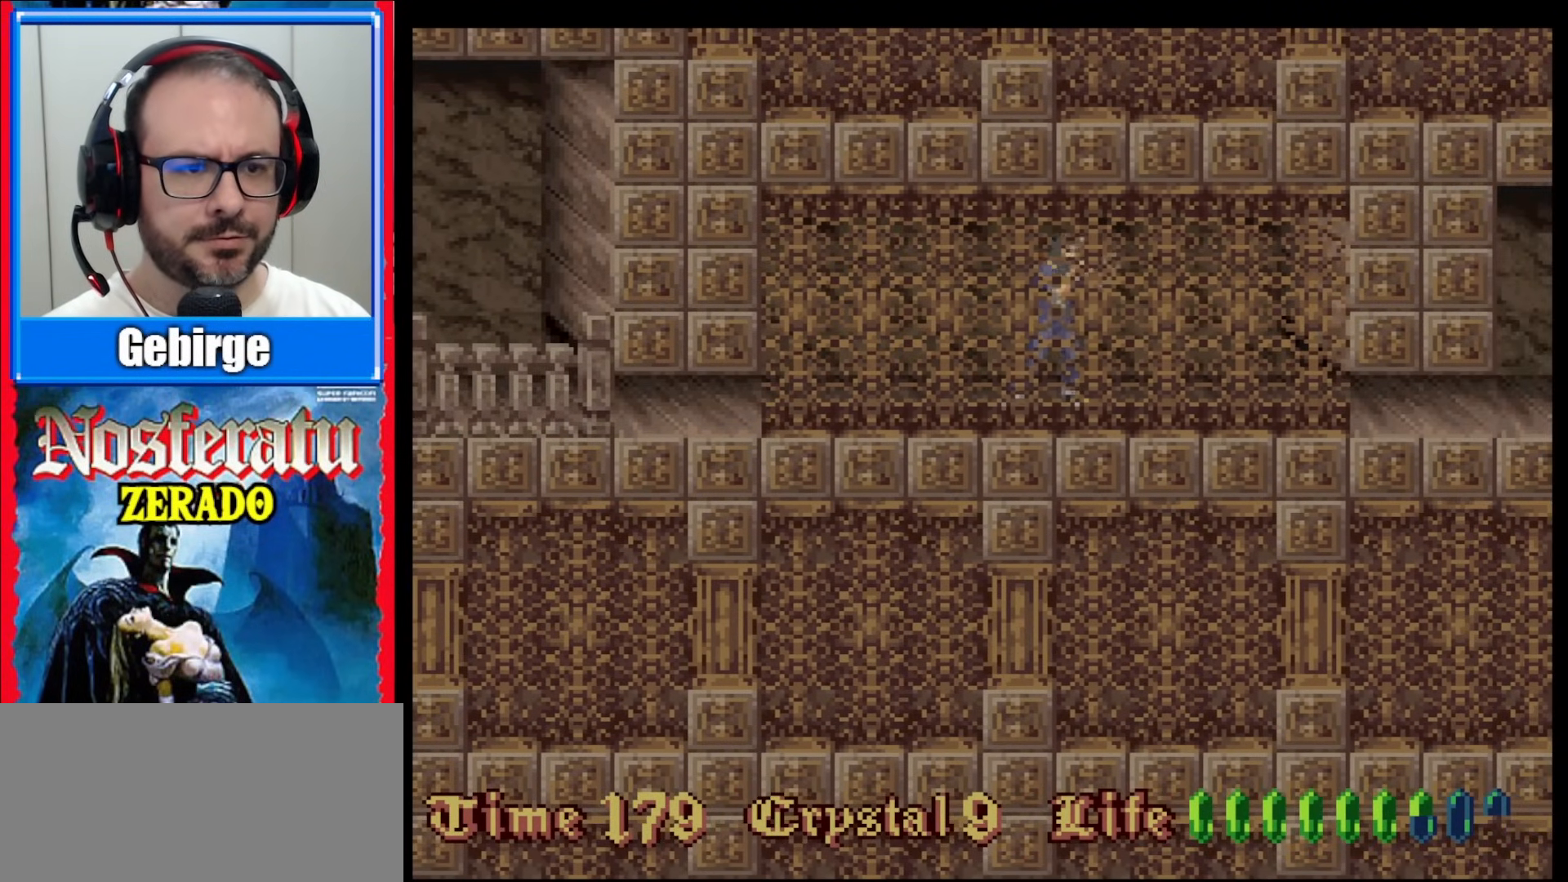
{"buttons": ["Y", "DPAD_DOWN"], "events": [[33, "DPAD_RIGHT", "down"], [117, "DPAD_RIGHT", "up"], [183, "DPAD_RIGHT", "down"], [383, "DPAD_DOWN", "down"], [467, "DPAD_RIGHT", "up"], [500, "Y", "down"]]}
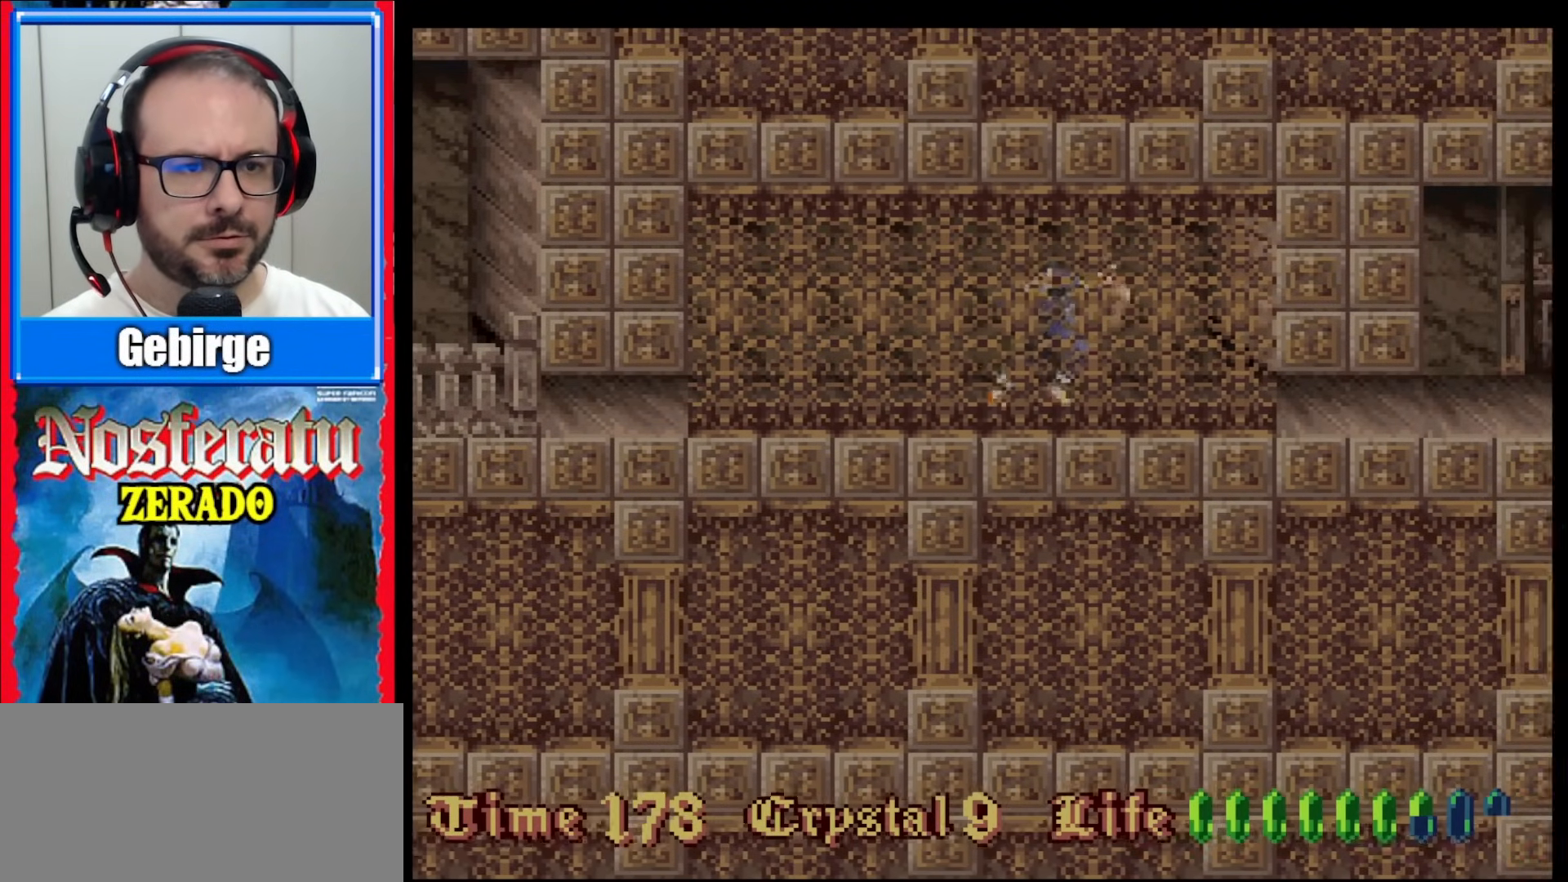
{"buttons": [], "events": [[150, "Y", "up"], [267, "DPAD_DOWN", "up"]]}
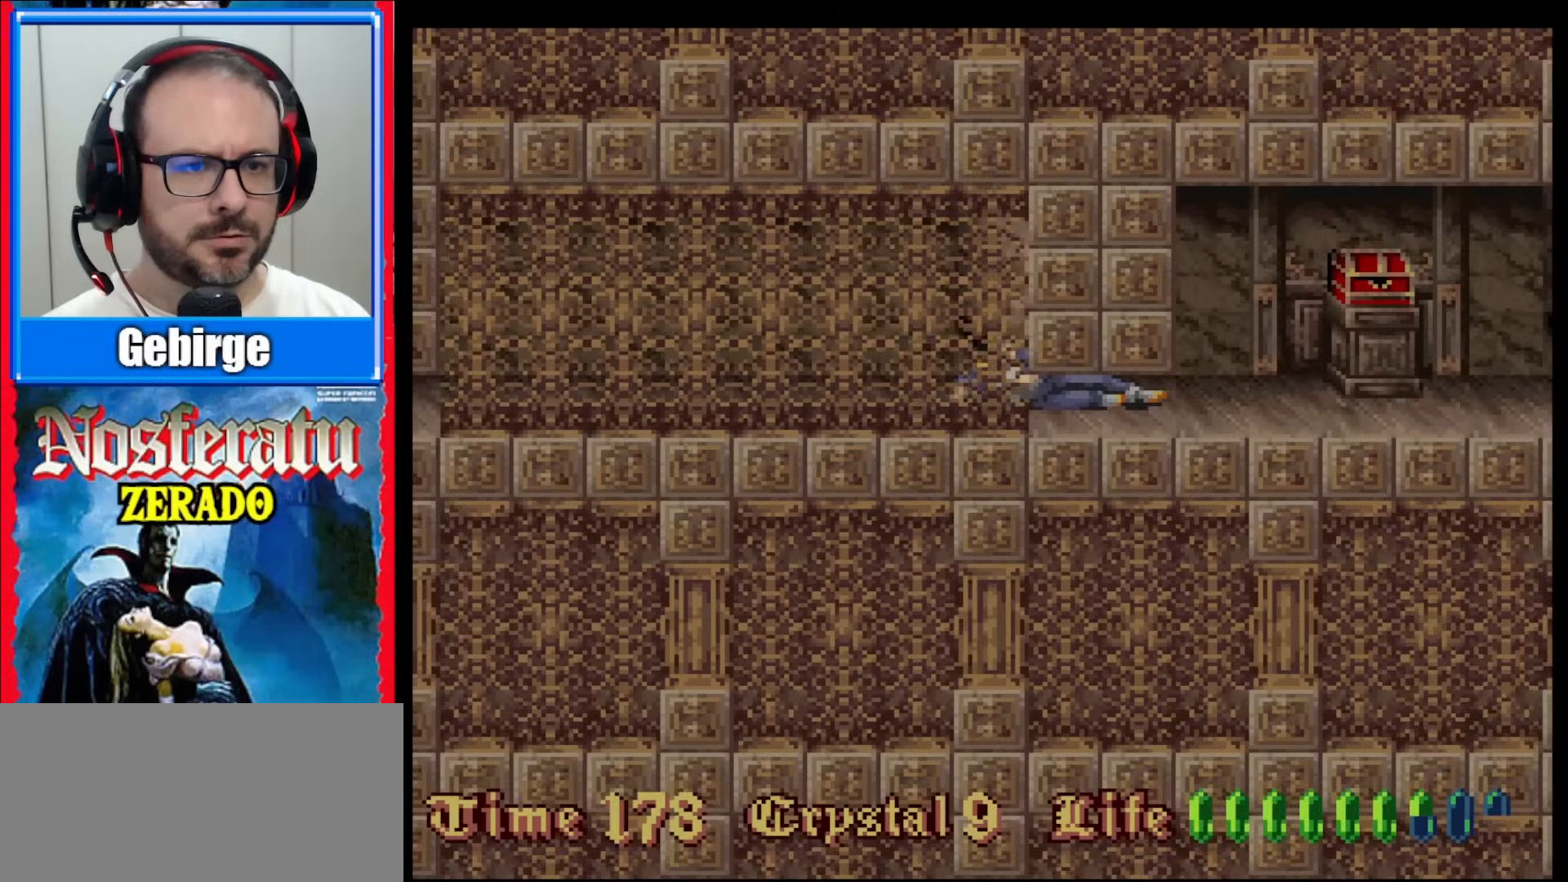
{"buttons": ["DPAD_RIGHT"], "events": [[450, "DPAD_RIGHT", "down"]]}
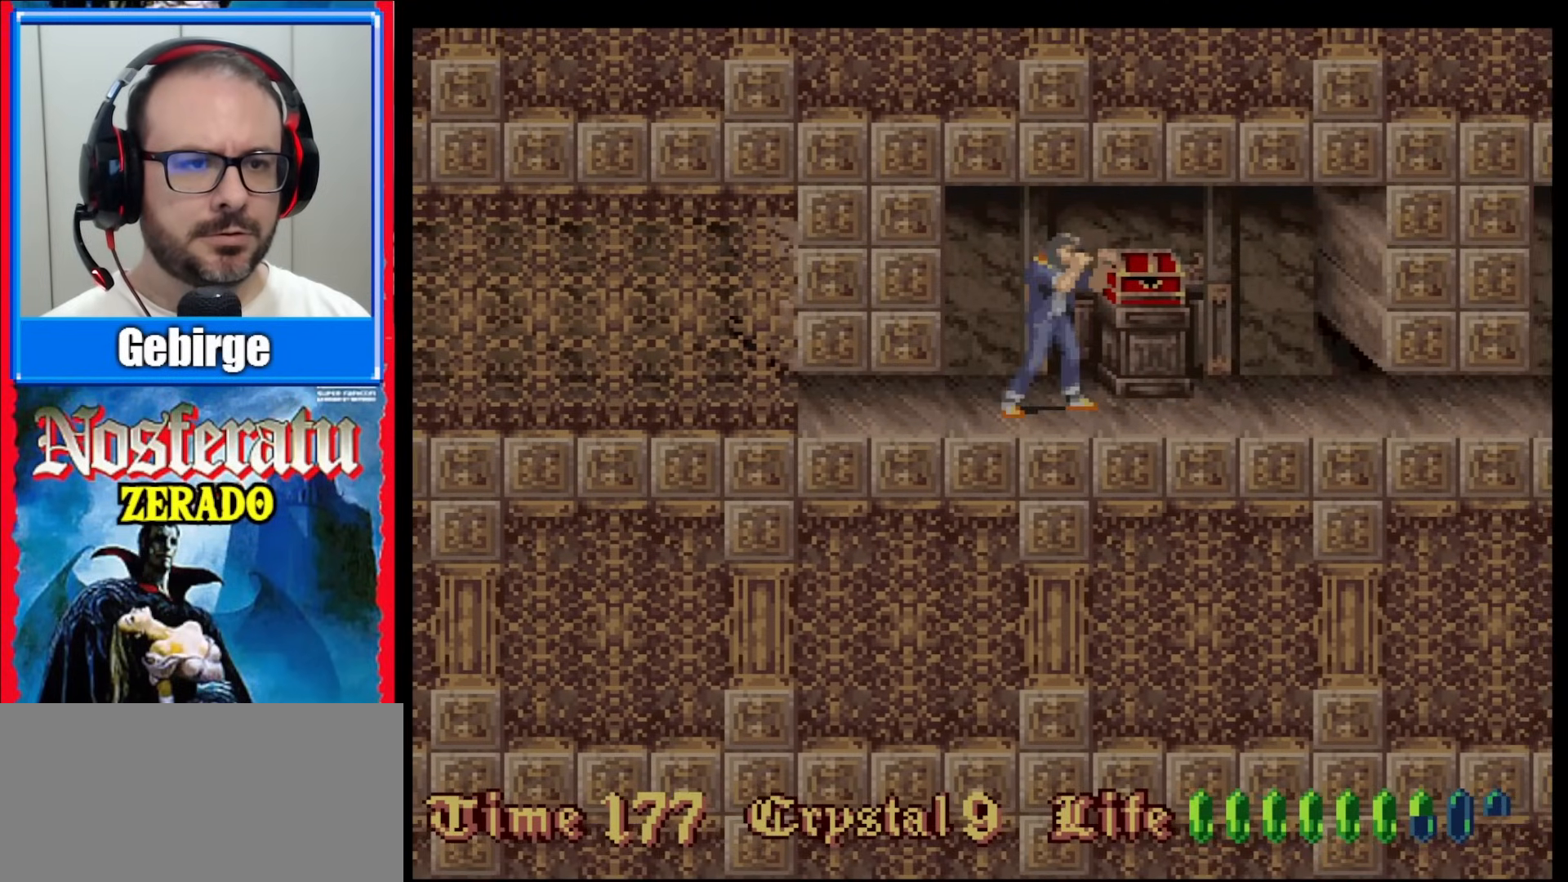
{"buttons": ["DPAD_UP"], "events": [[333, "DPAD_RIGHT", "up"], [417, "DPAD_UP", "down"]]}
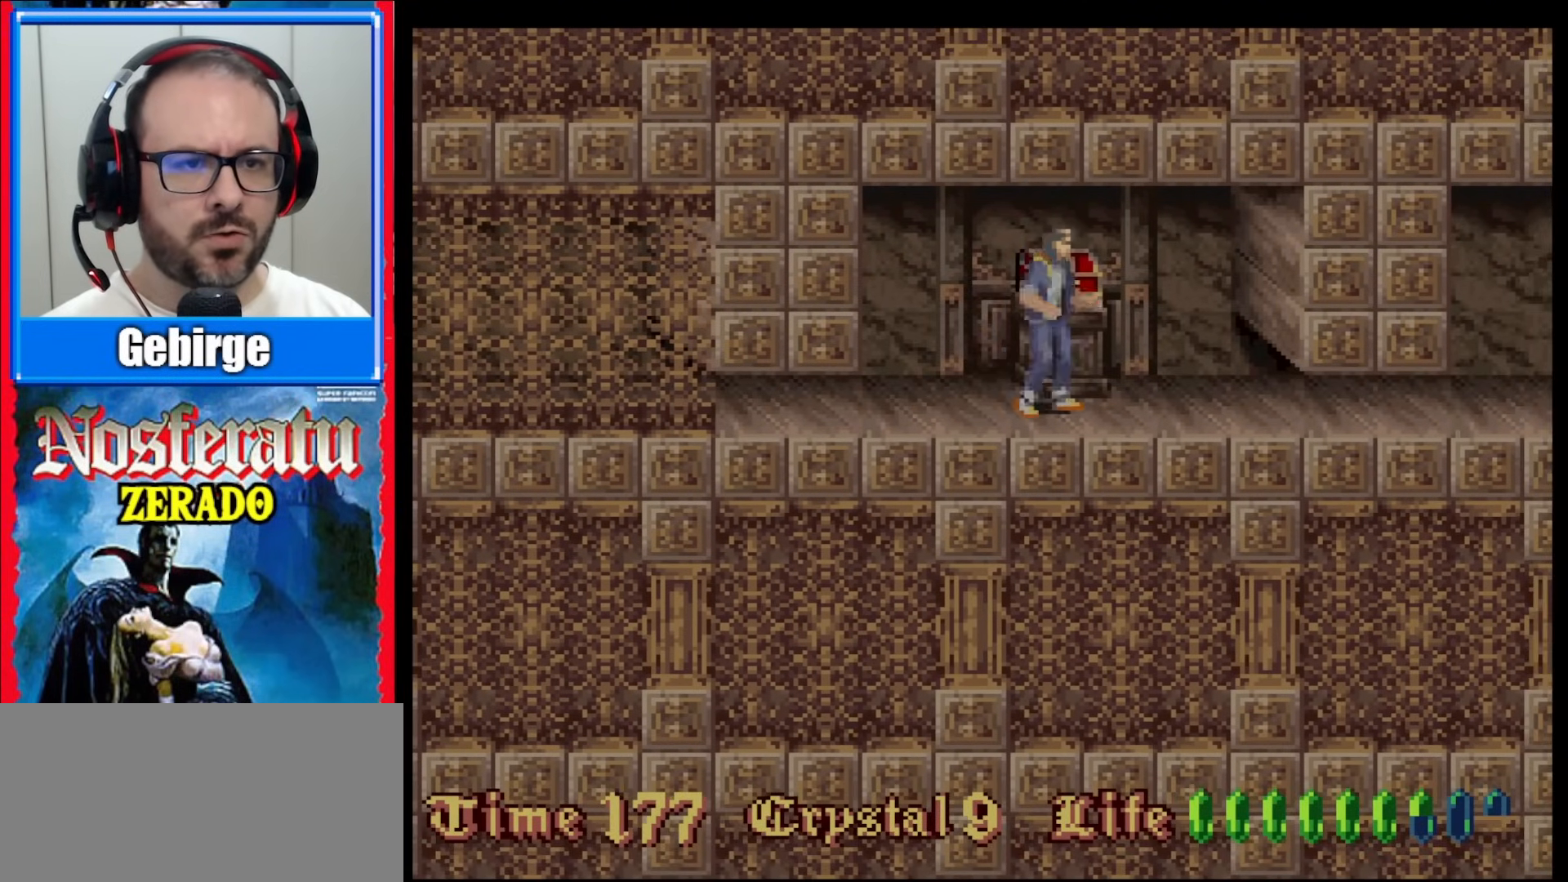
{"buttons": ["DPAD_UP"], "events": [[67, "DPAD_UP", "up"], [150, "DPAD_UP", "down"]]}
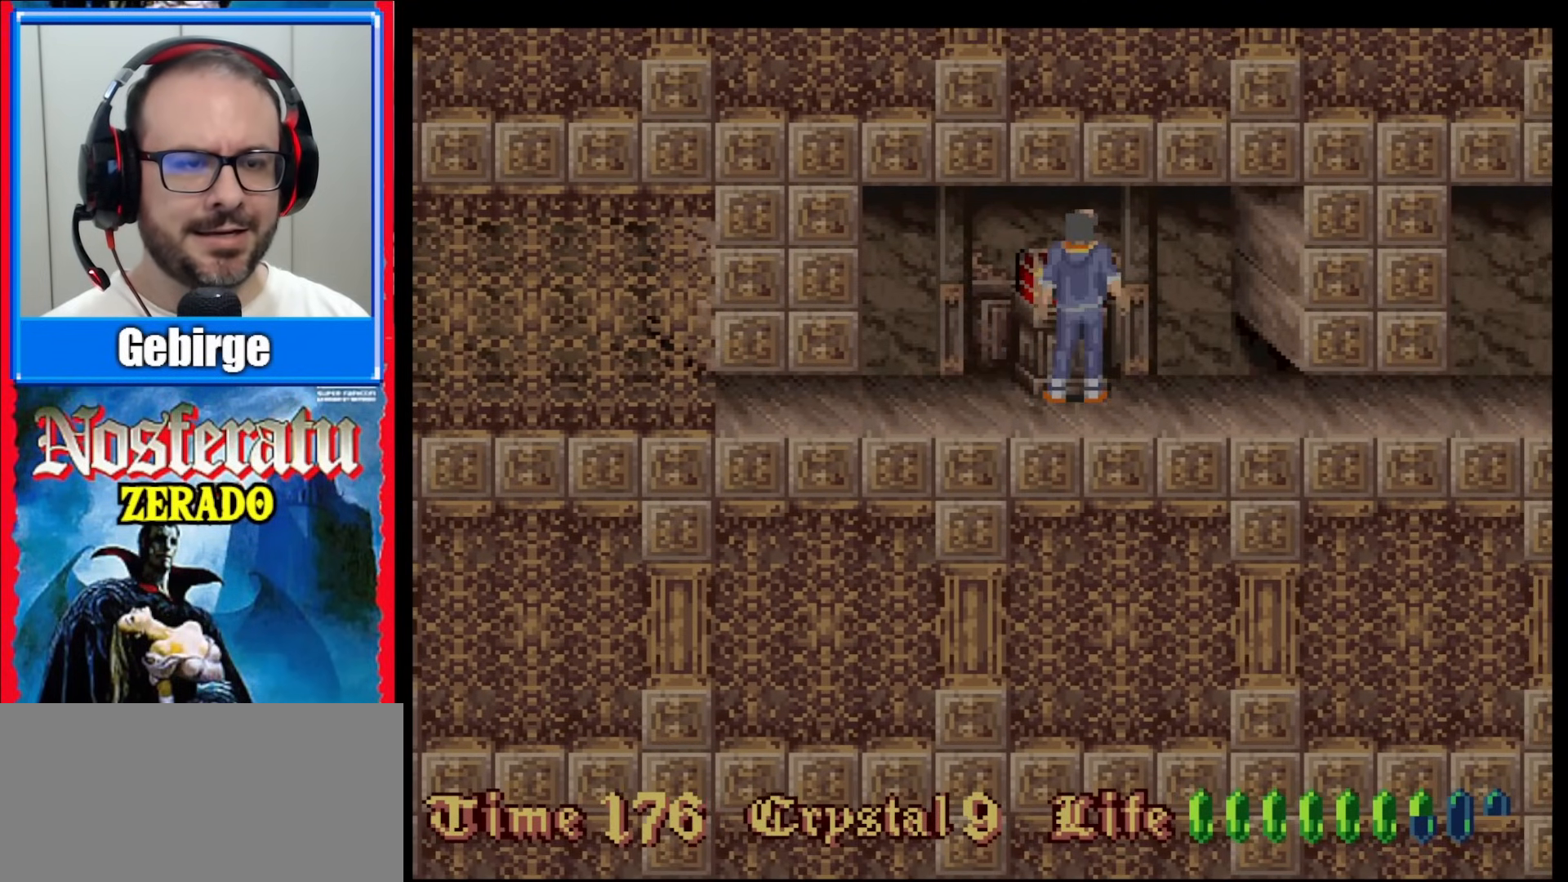
{"buttons": ["DPAD_UP"], "events": []}
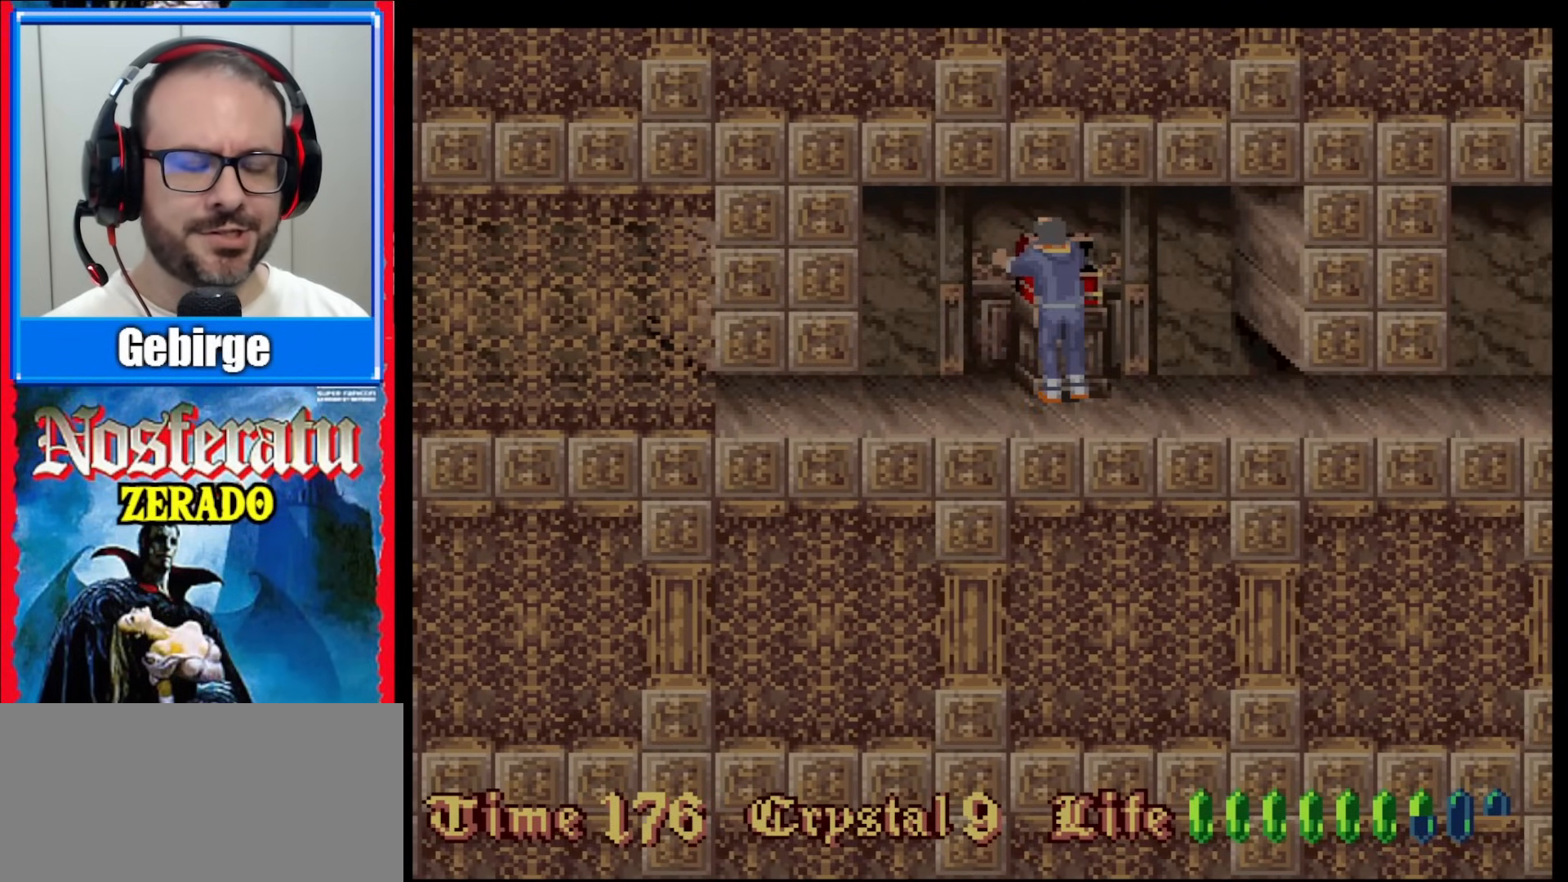
{"buttons": ["DPAD_UP"], "events": []}
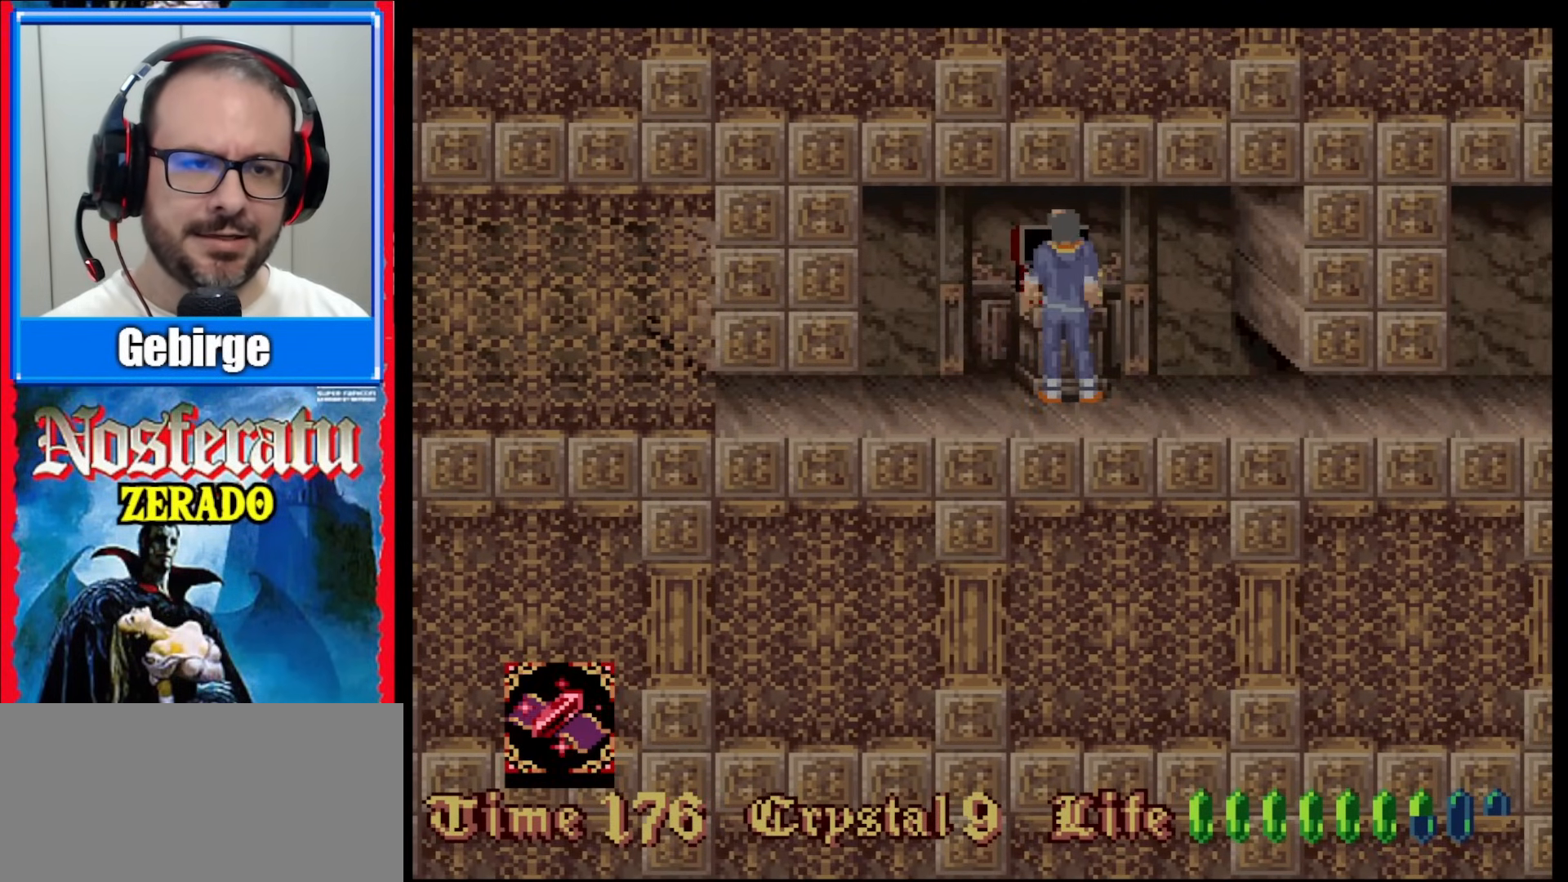
{"buttons": ["DPAD_UP"], "events": []}
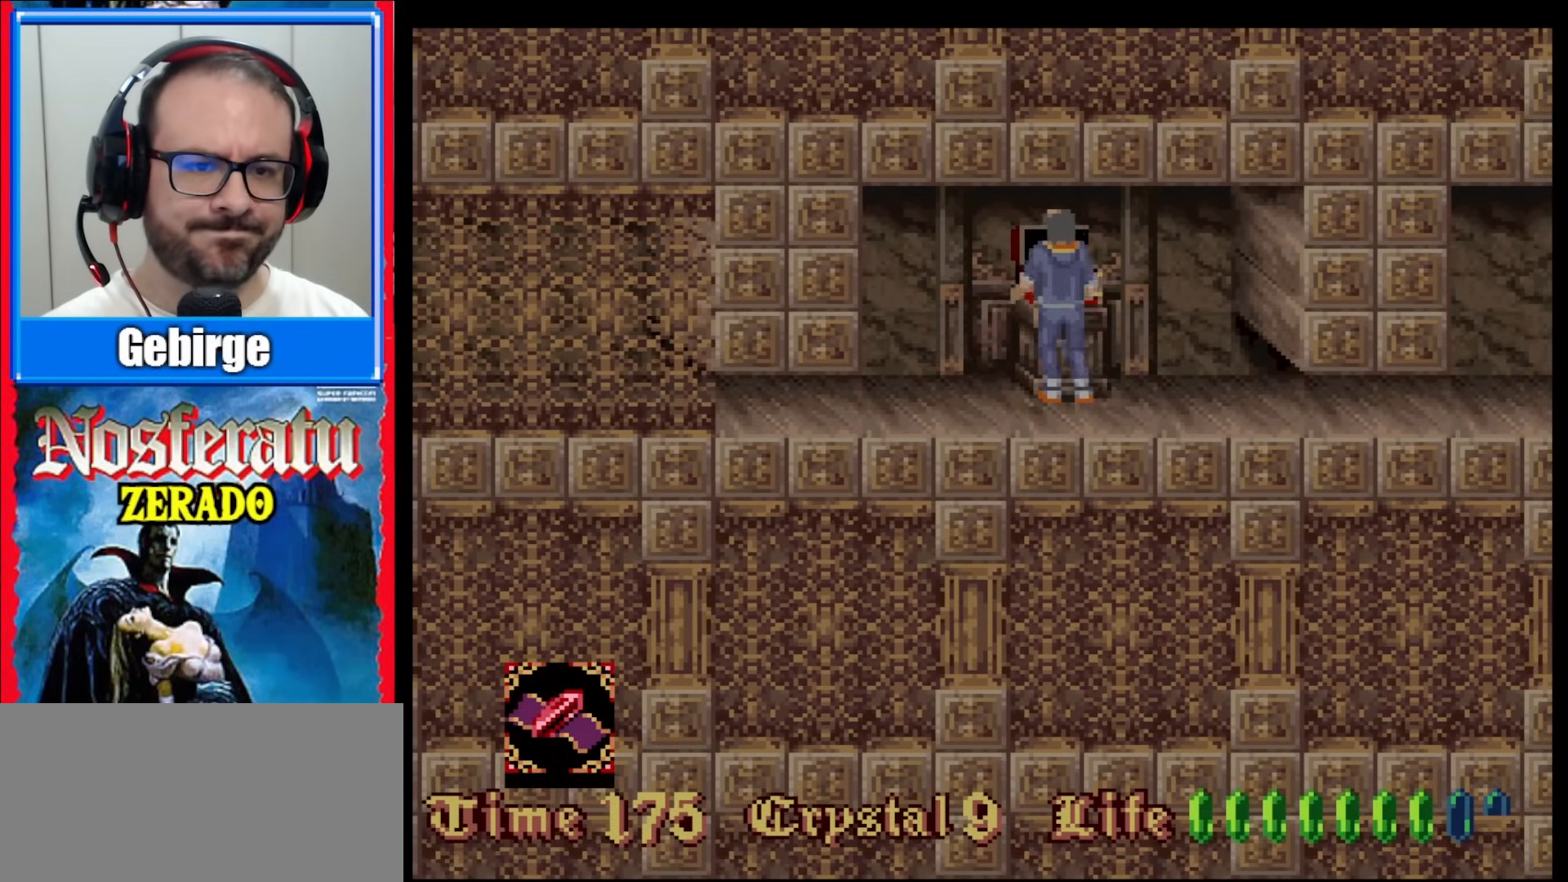
{"buttons": ["DPAD_UP"], "events": []}
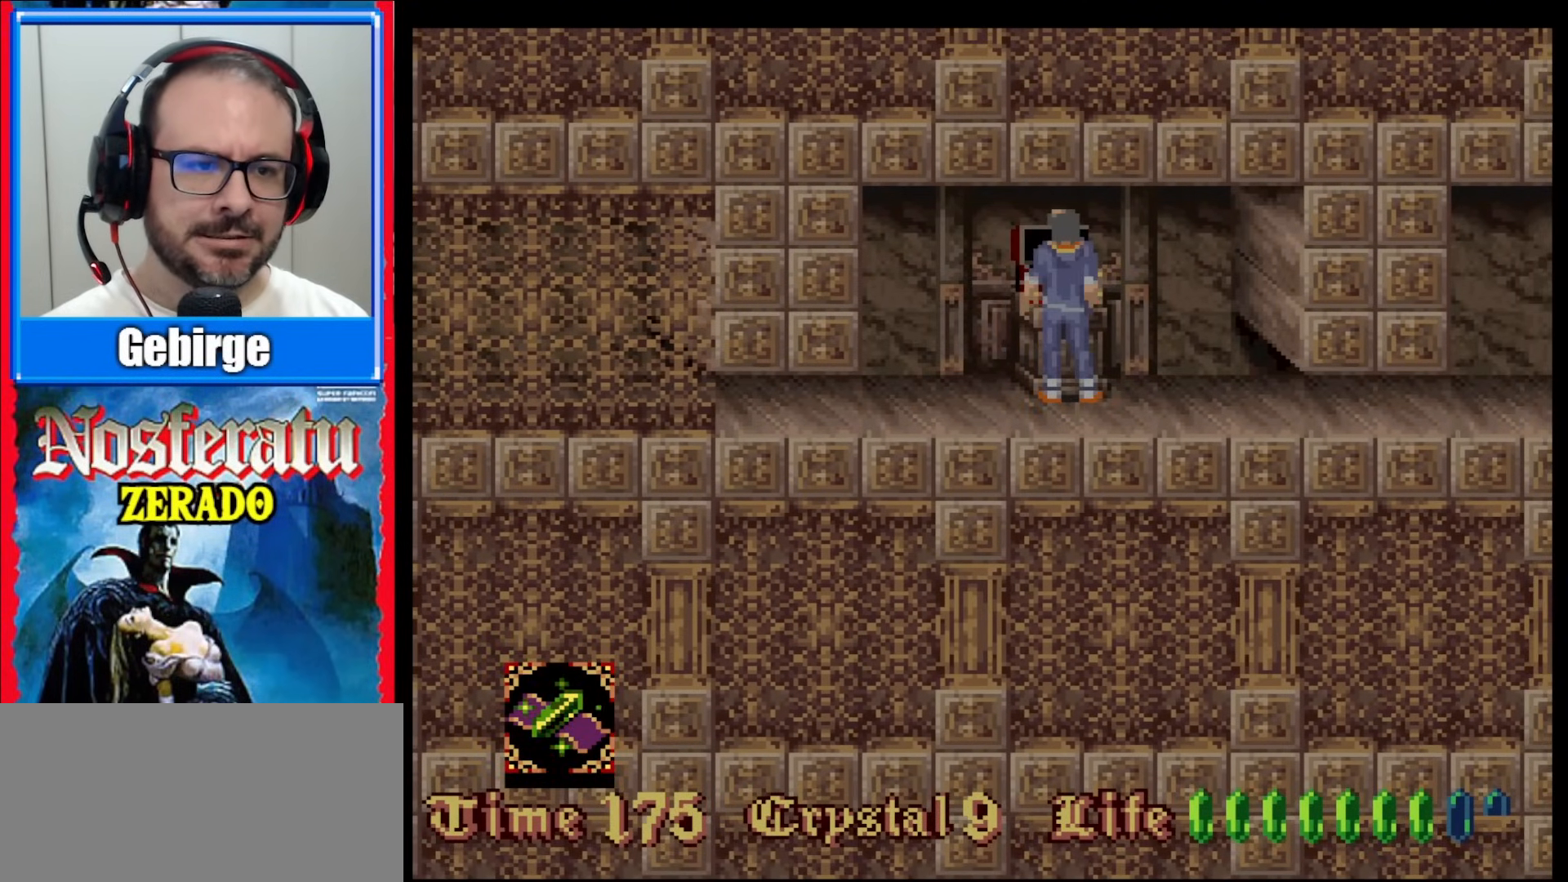
{"buttons": ["DPAD_UP"], "events": []}
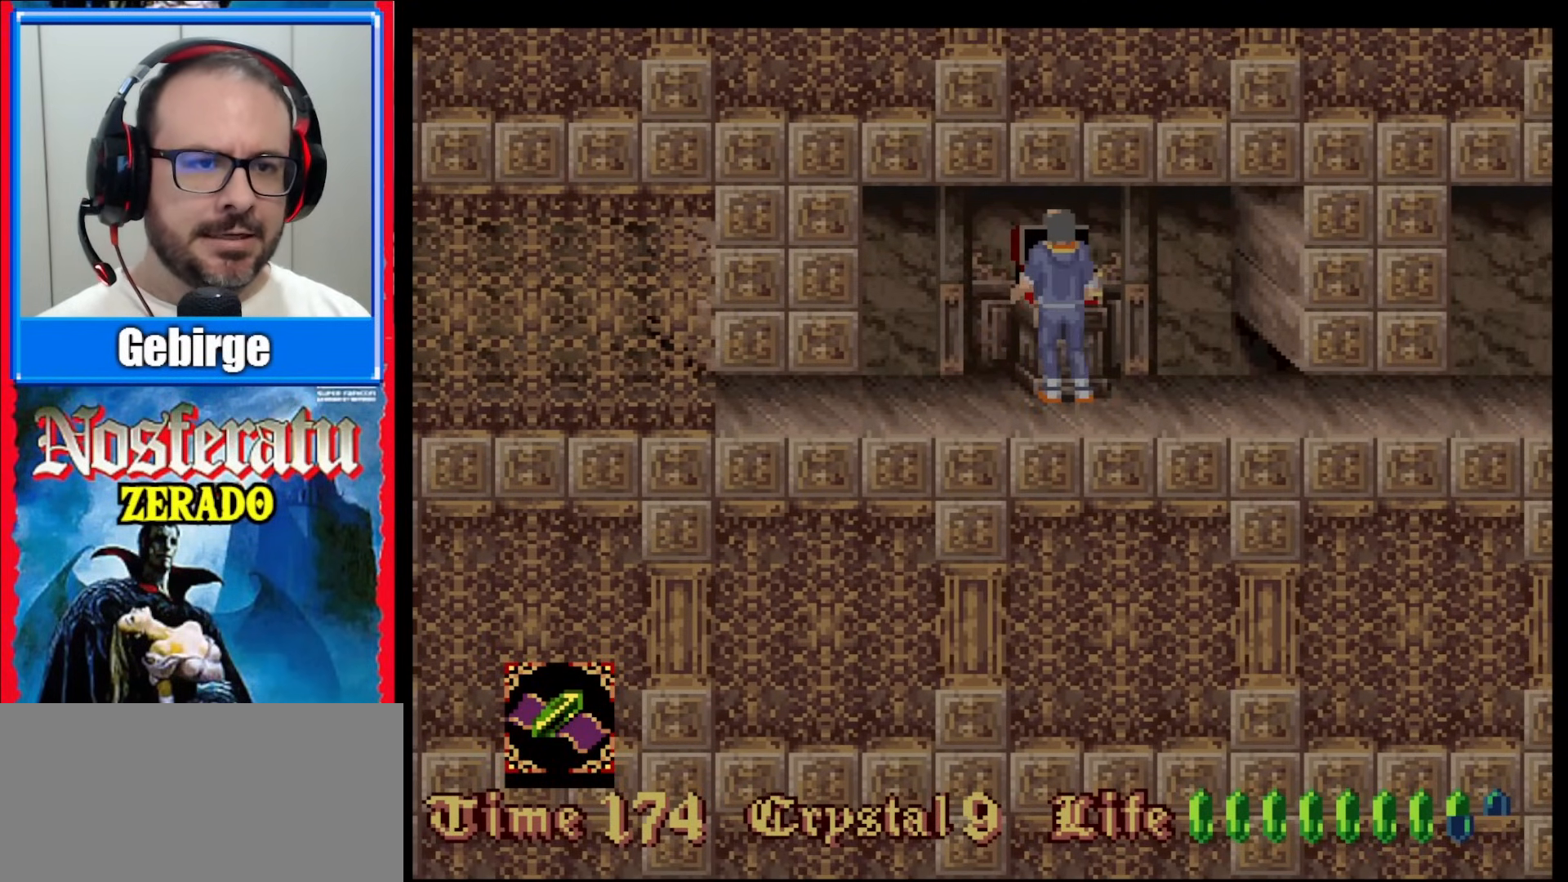
{"buttons": ["DPAD_UP"], "events": []}